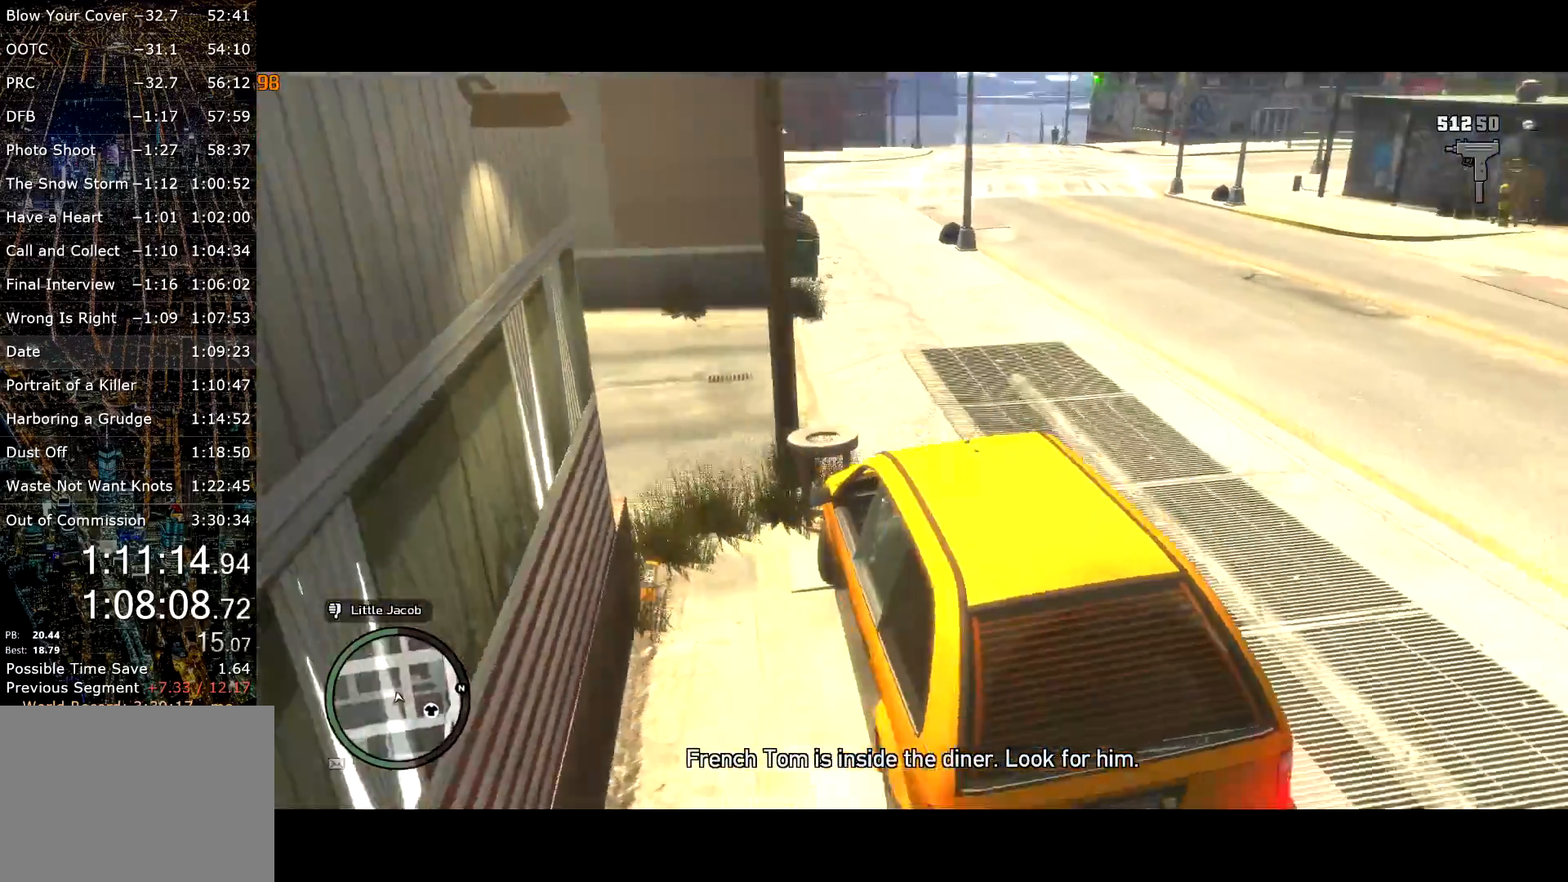
Gameplay with keyboard and mouse; each line is a JSON object with the keys and mouse buttons held at the frame after it. "events" lists presses ("down") and releases ("up") of "a", "c", "ctrl", "d", "down", "e", "escape", "f", "f2", "g", "q", "r", "return", "s", "shift", "space", "t", "up", "v", "w", "mouse_left", "mouse_right", "mouse_wheel_up" and "mouse_wheel_down" between this image and that frame as [ms after this image, input, new state], when the widget could be followed in between. "mouse_left", "mouse_right", "mouse_wheel_up", "mouse_wheel_down" = the "left", "right", "wheel_up", "wheel_down" buttons of the "mouse" list. No other keys are recorded. Mouse movement is not recorded. Not read: other_keys.
{"keys": ["s"], "mouse": [], "events": [[50, "d", "up"], [184, "f", "down"], [334, "f", "up"], [384, "f", "down"], [434, "space", "up"], [467, "f", "up"]]}
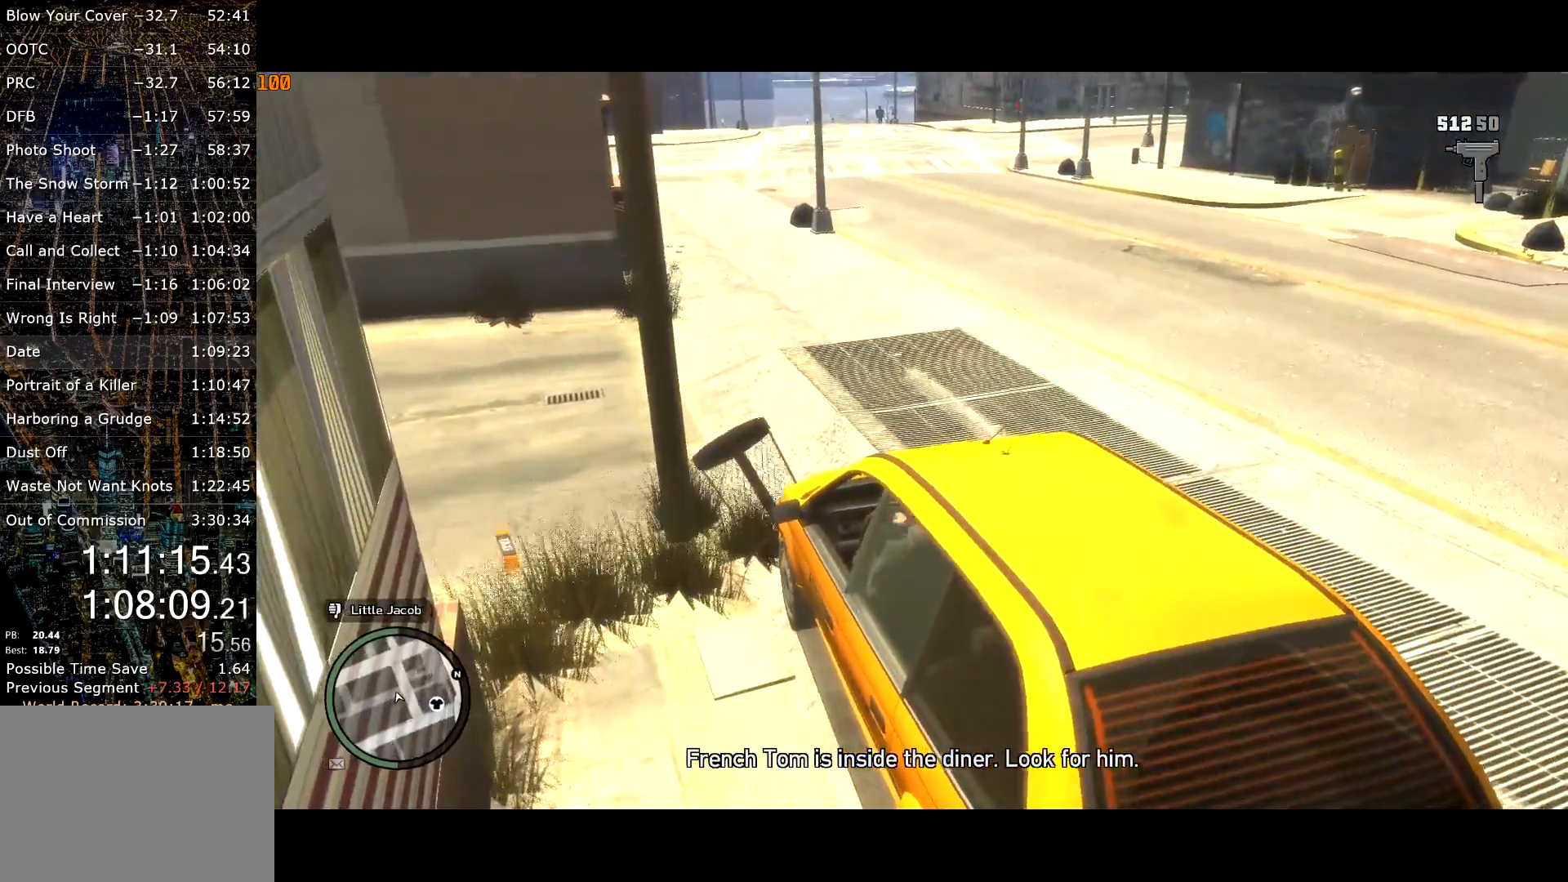
{"keys": ["a", "s"], "mouse": [], "events": [[434, "a", "down"]]}
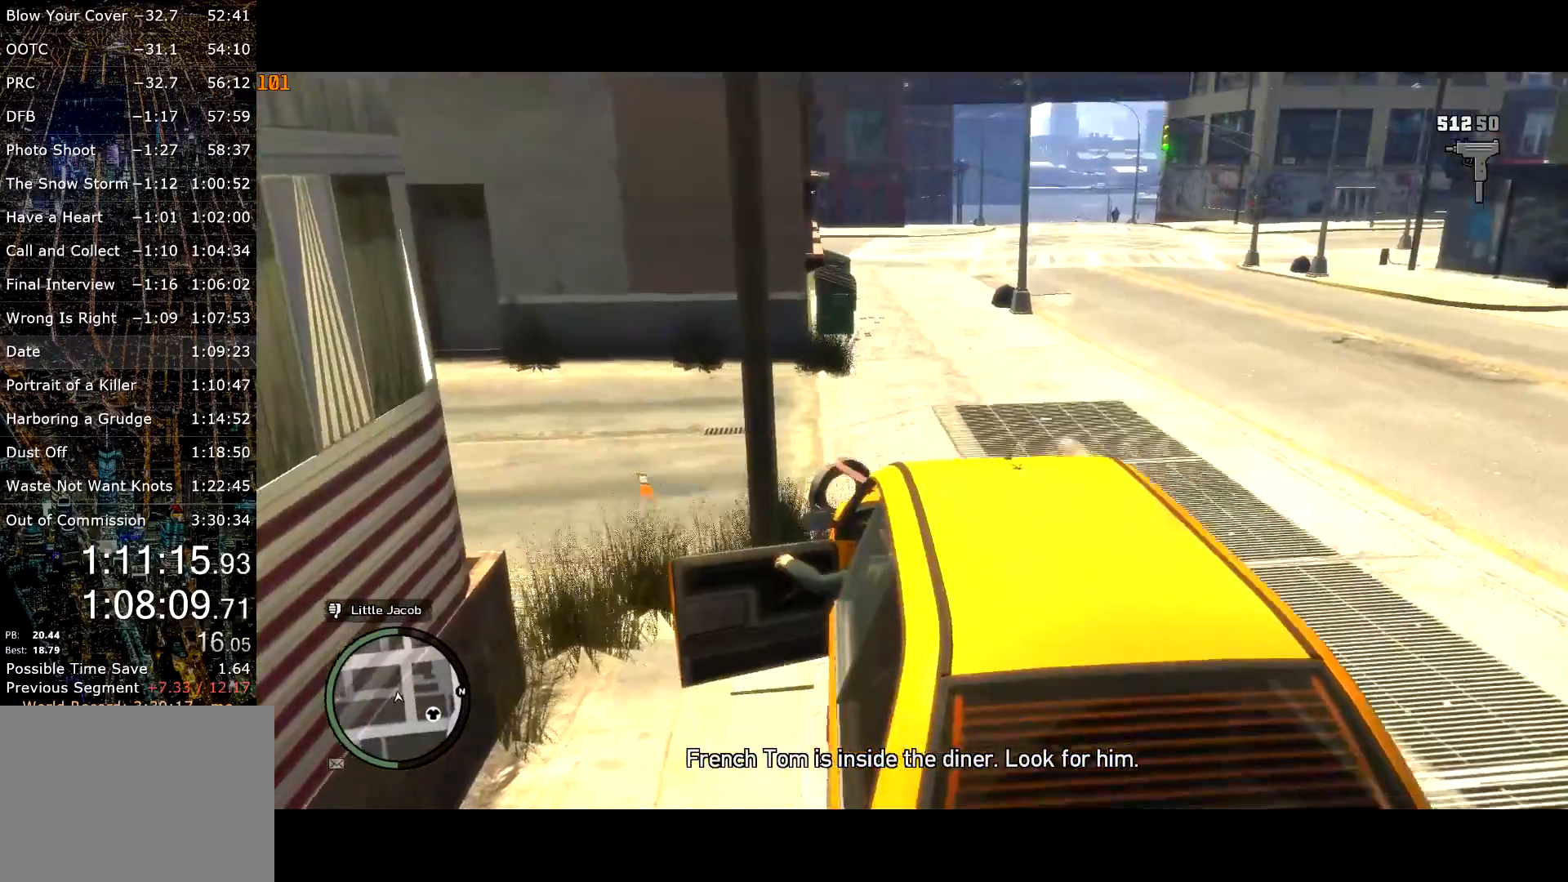
{"keys": ["a"], "mouse": [], "events": [[117, "a", "up"], [184, "a", "down"], [467, "s", "up"]]}
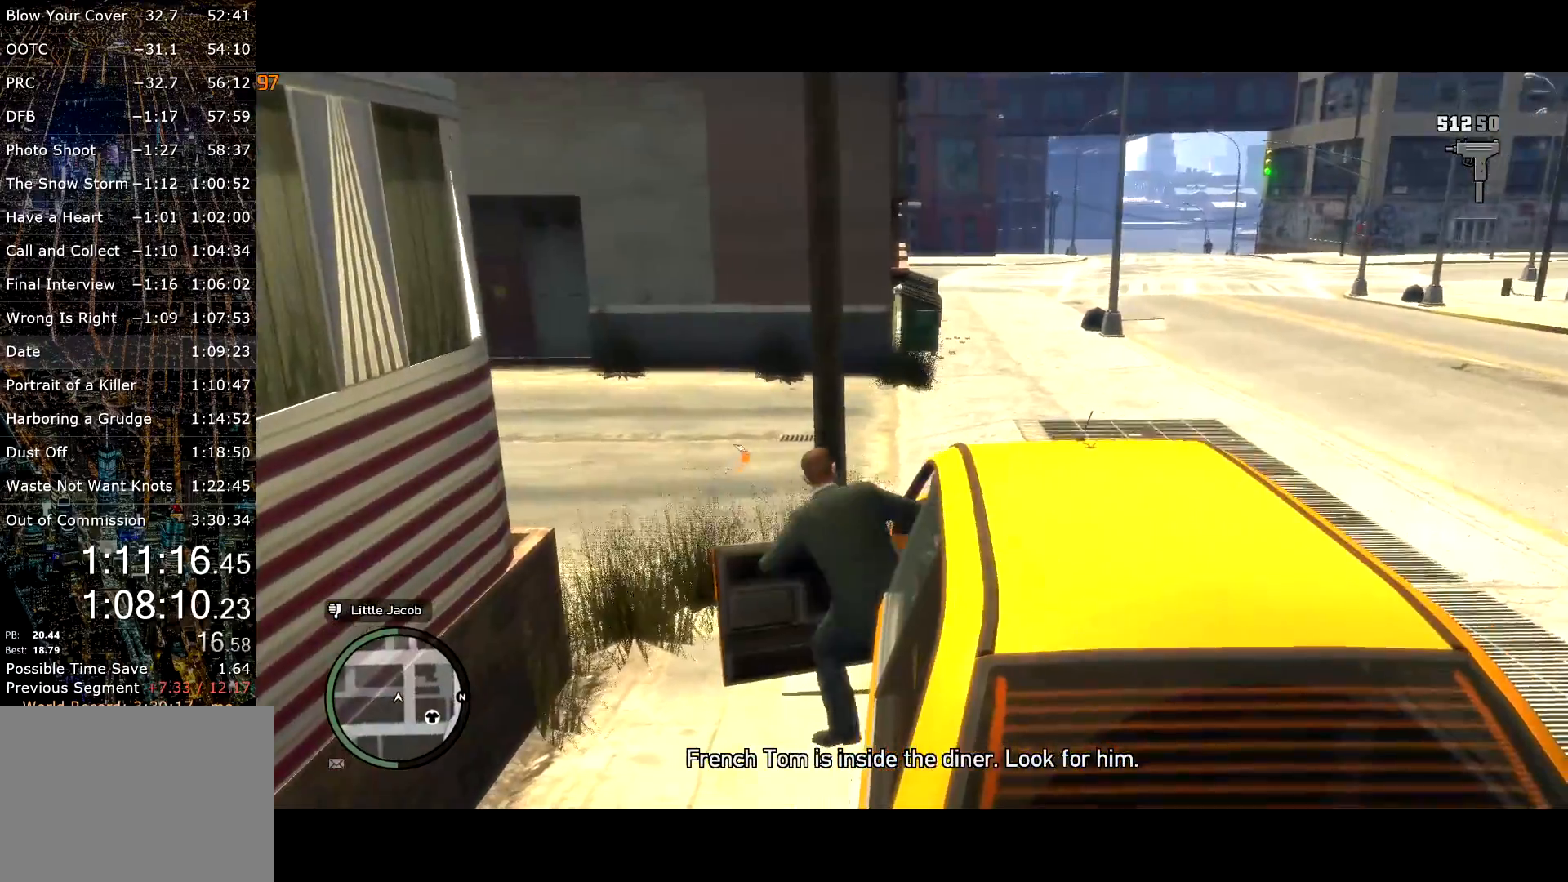
{"keys": ["a"], "mouse": [], "events": []}
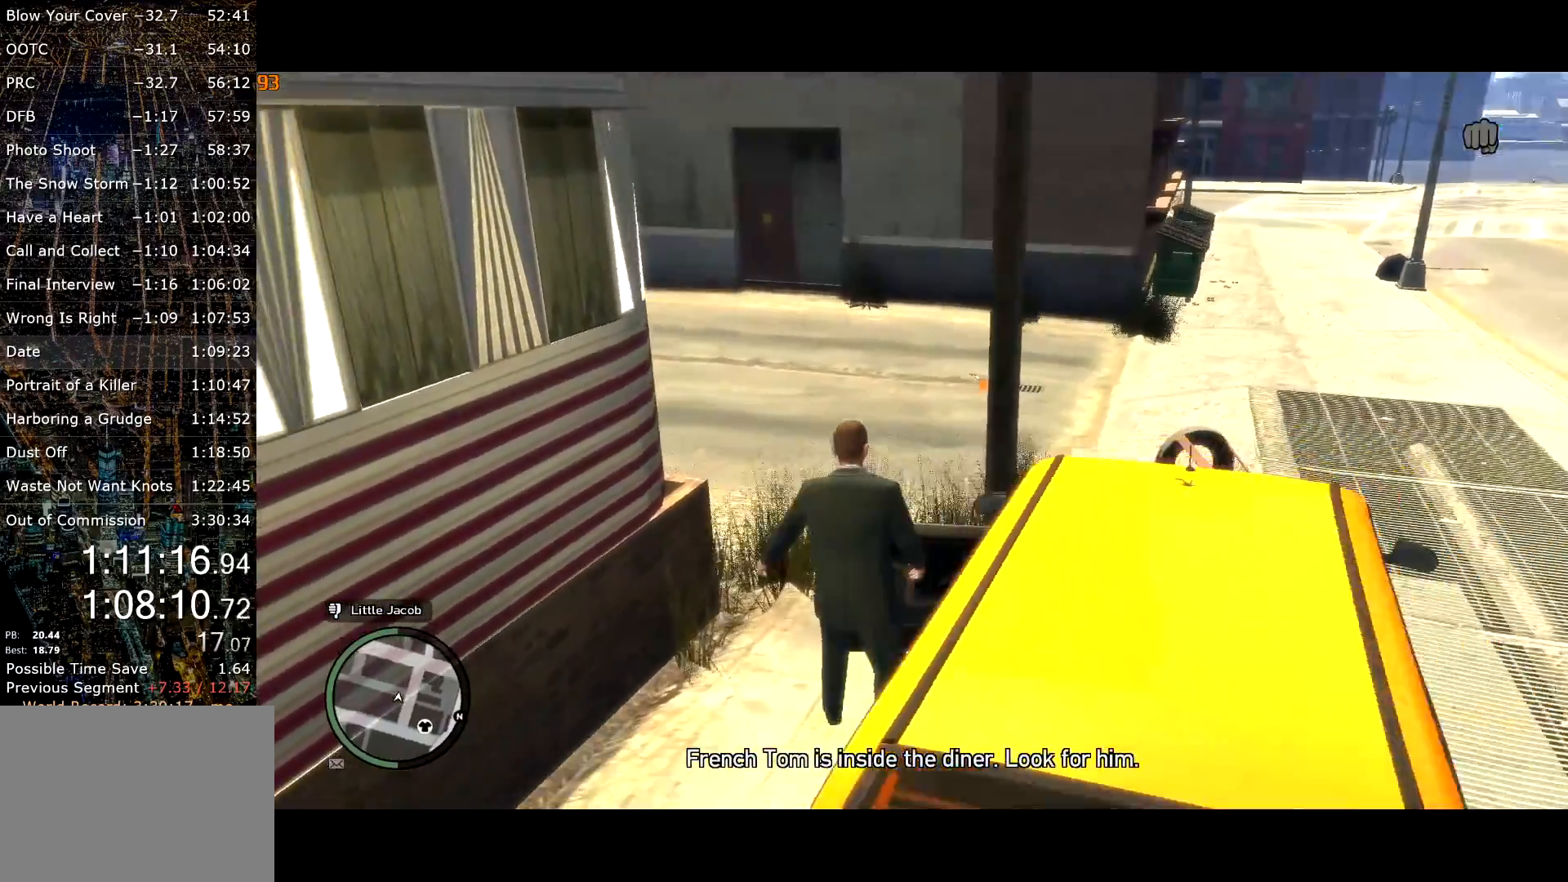
{"keys": ["a", "shift"], "mouse": [], "events": [[117, "mouse_wheel_up", "down"], [167, "mouse_wheel_up", "up"], [300, "mouse_wheel_up", "down"], [350, "mouse_wheel_up", "up"], [350, "shift", "down"]]}
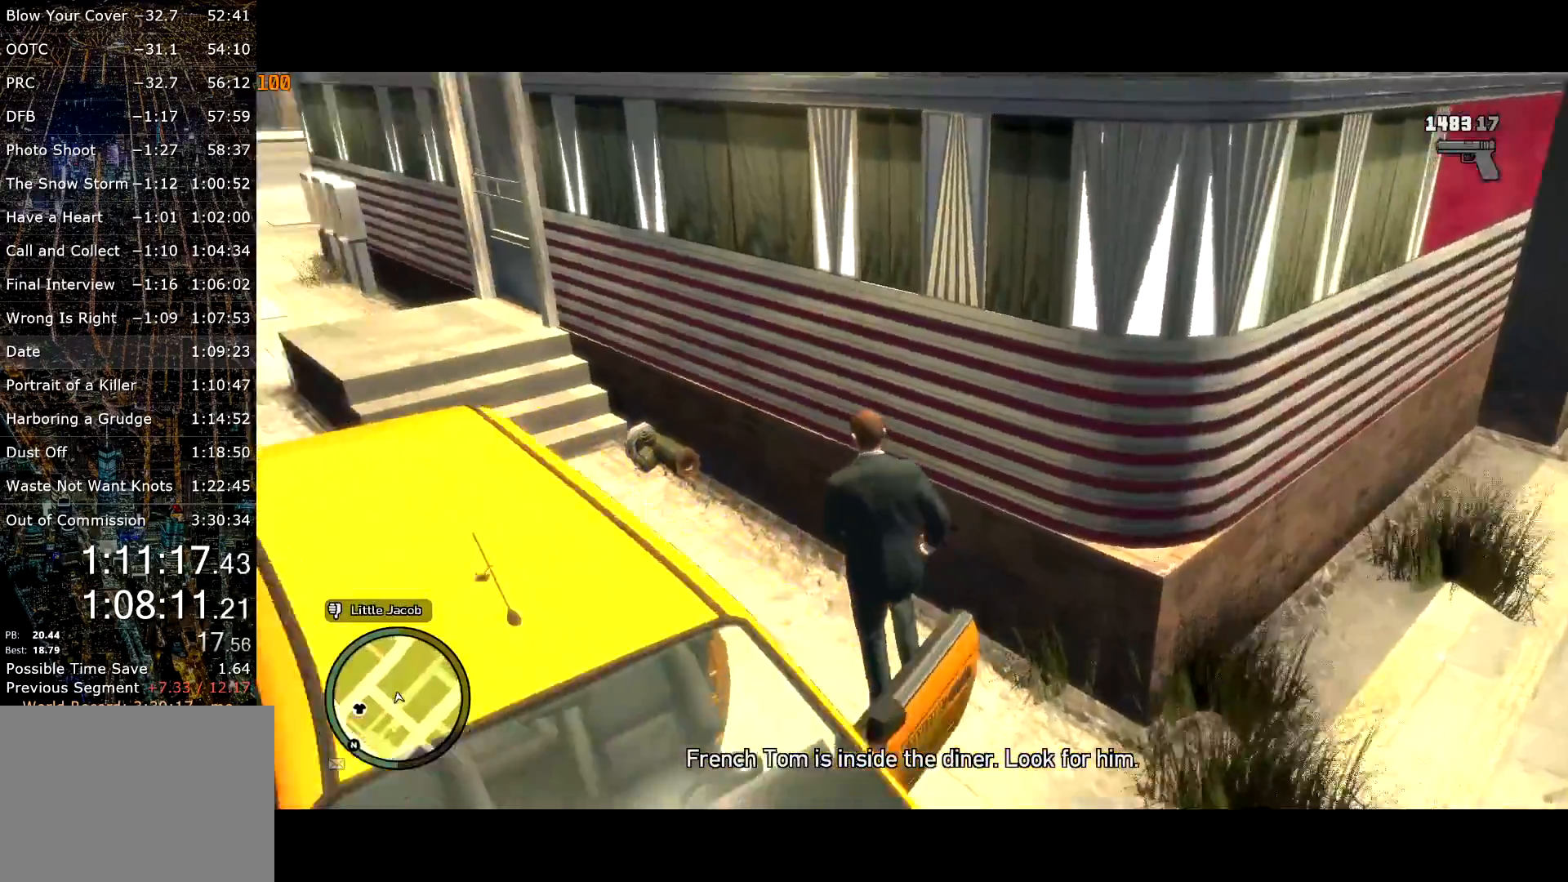
{"keys": ["shift", "w"], "mouse": [], "events": [[34, "w", "down"], [400, "a", "up"]]}
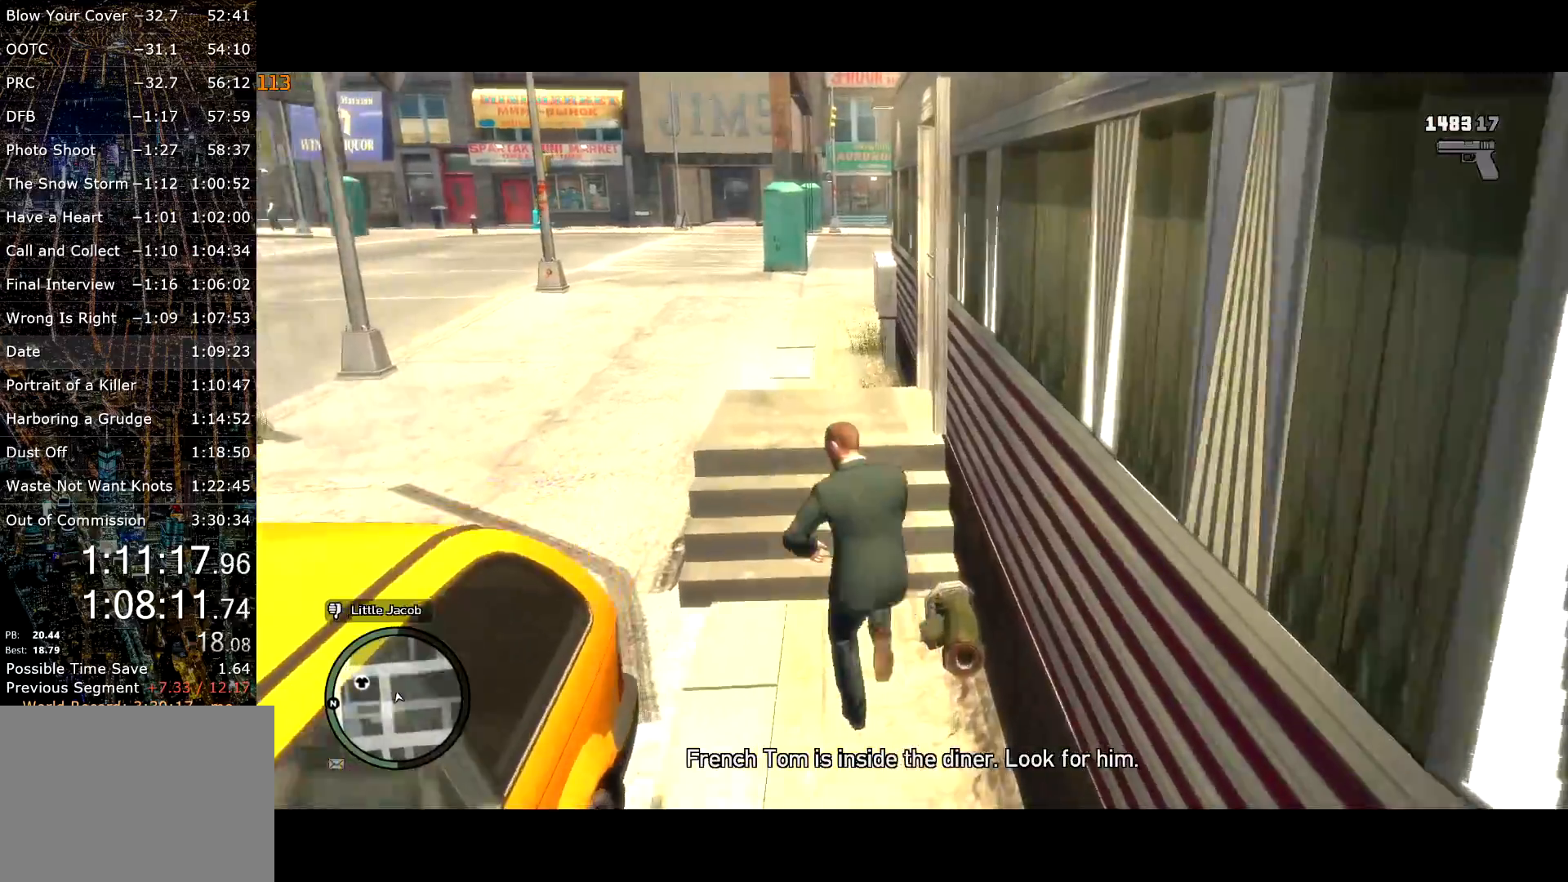
{"keys": ["d", "w"], "mouse": [], "events": [[100, "d", "down"], [200, "d", "up"], [434, "d", "down"], [434, "shift", "up"]]}
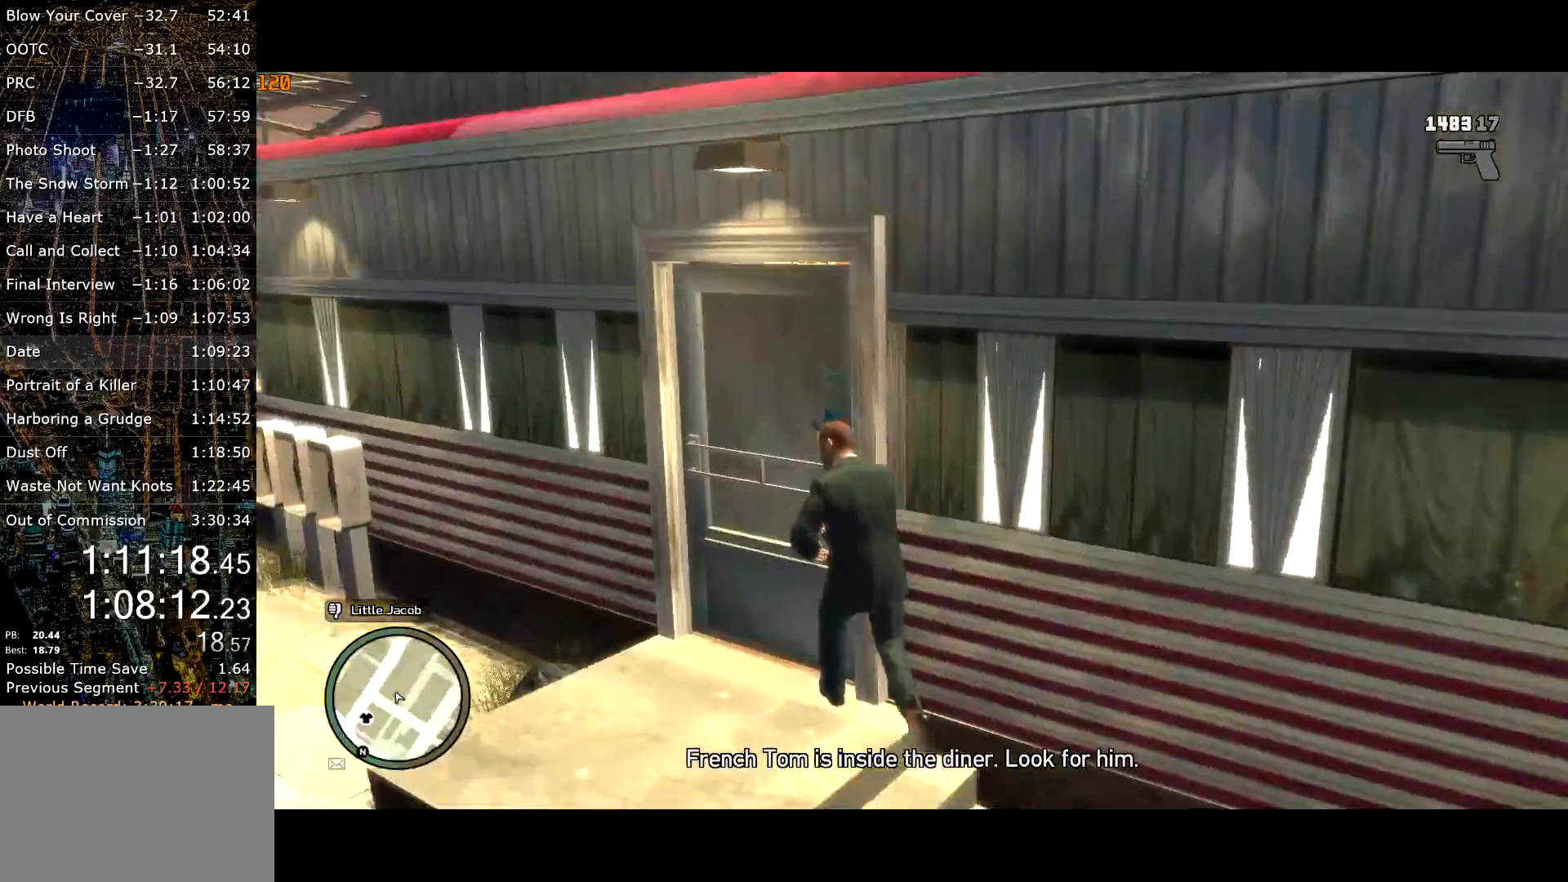
{"keys": [], "mouse": ["right"], "events": [[250, "d", "up"], [300, "w", "up"], [384, "a", "down"], [434, "mouse_right", "down"], [484, "a", "up"]]}
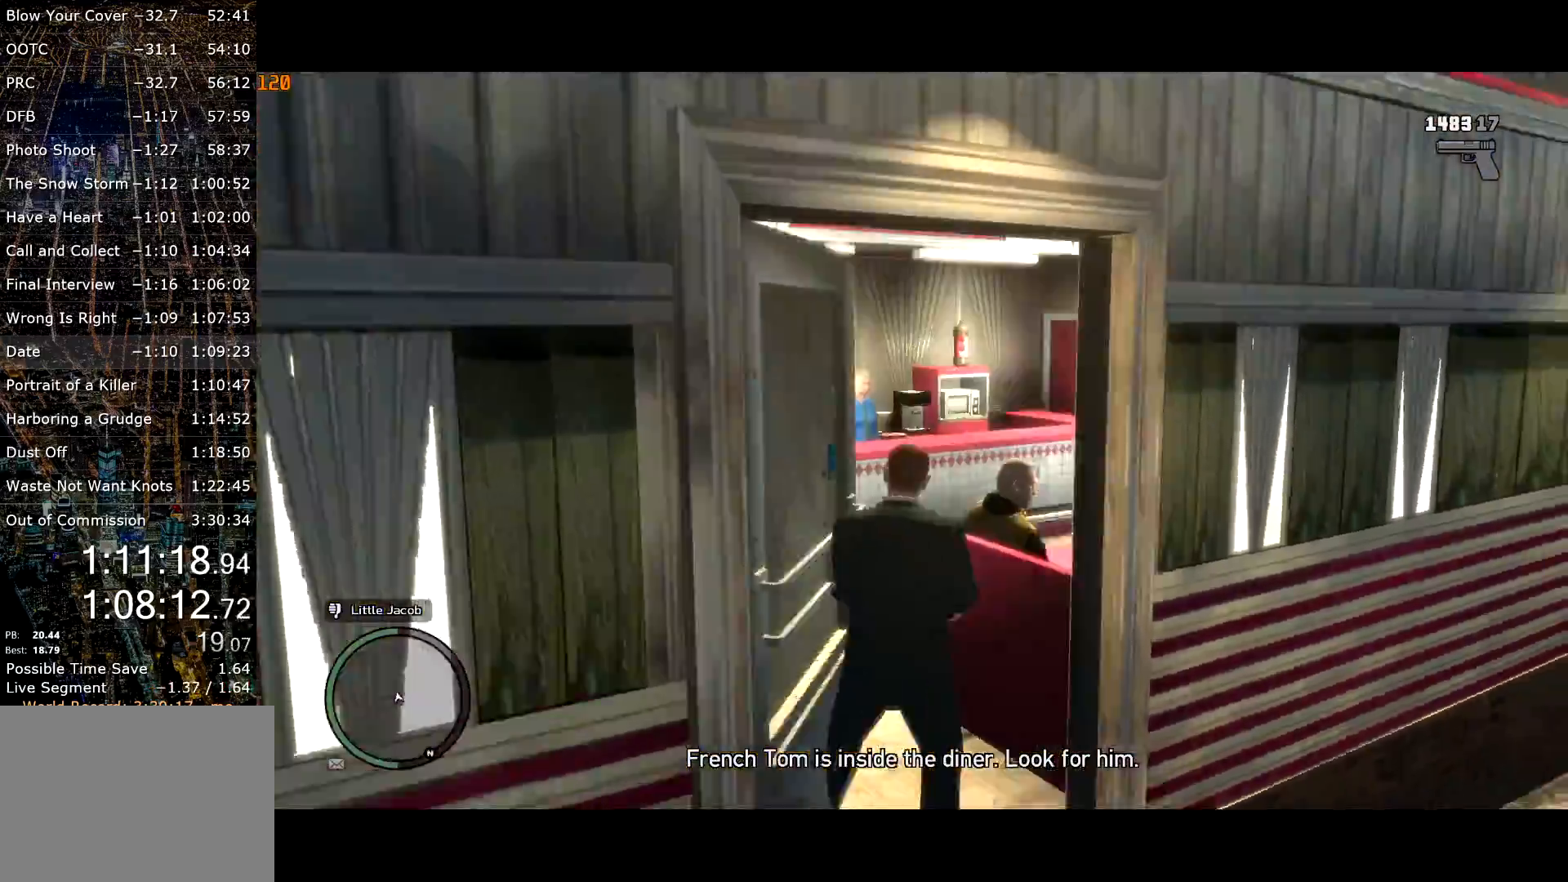
{"keys": [], "mouse": ["right"], "events": []}
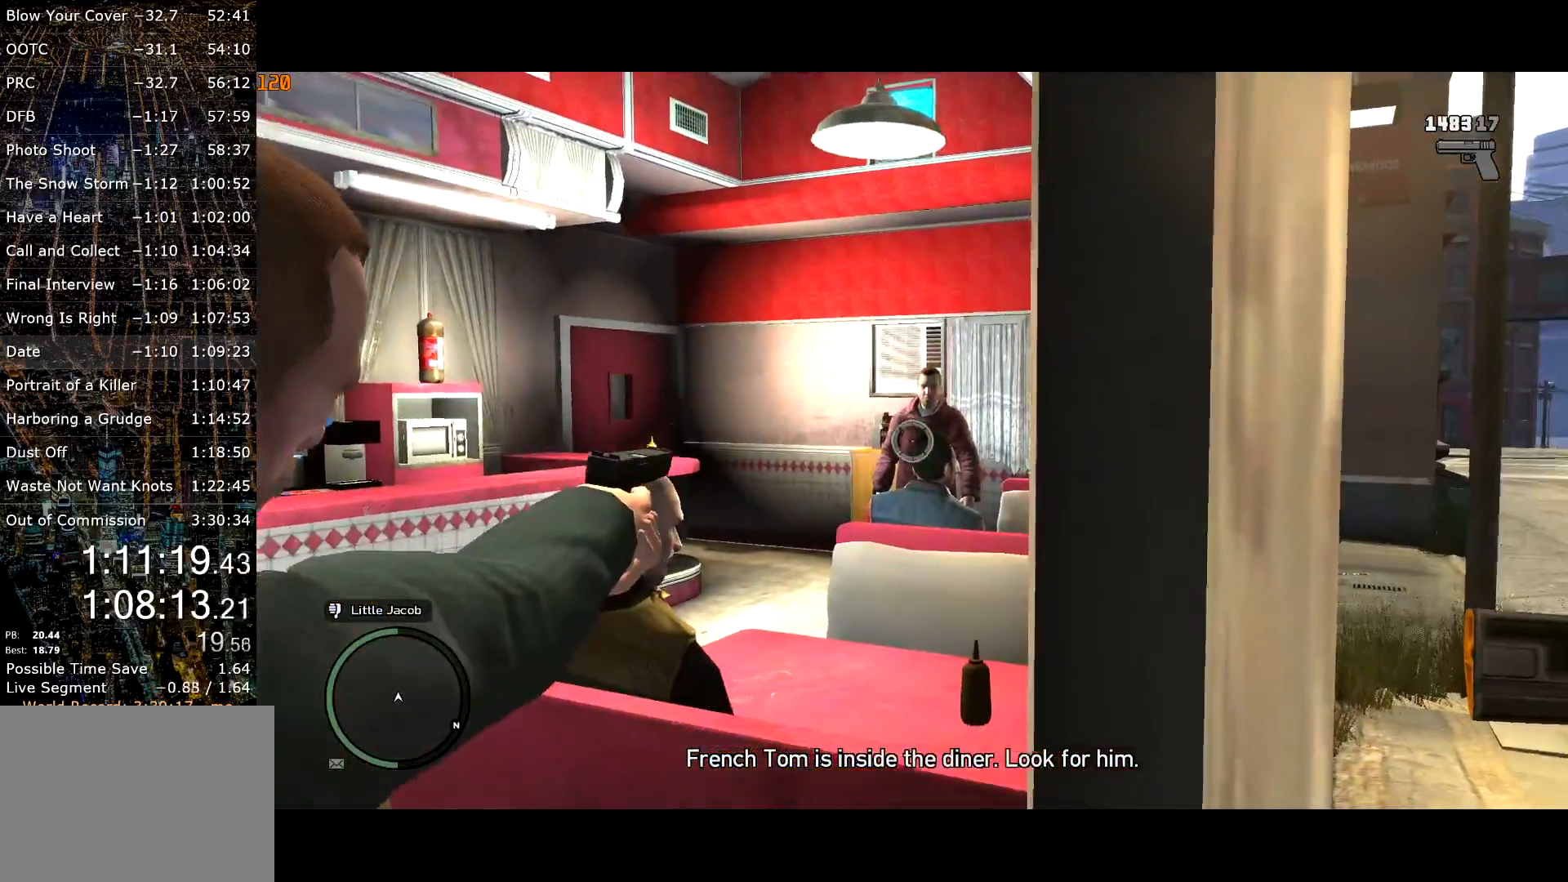
{"keys": ["d", "shift", "w"], "mouse": ["right"], "events": [[184, "mouse_left", "down"], [234, "mouse_left", "up"], [367, "d", "down"], [417, "w", "down"], [467, "shift", "down"]]}
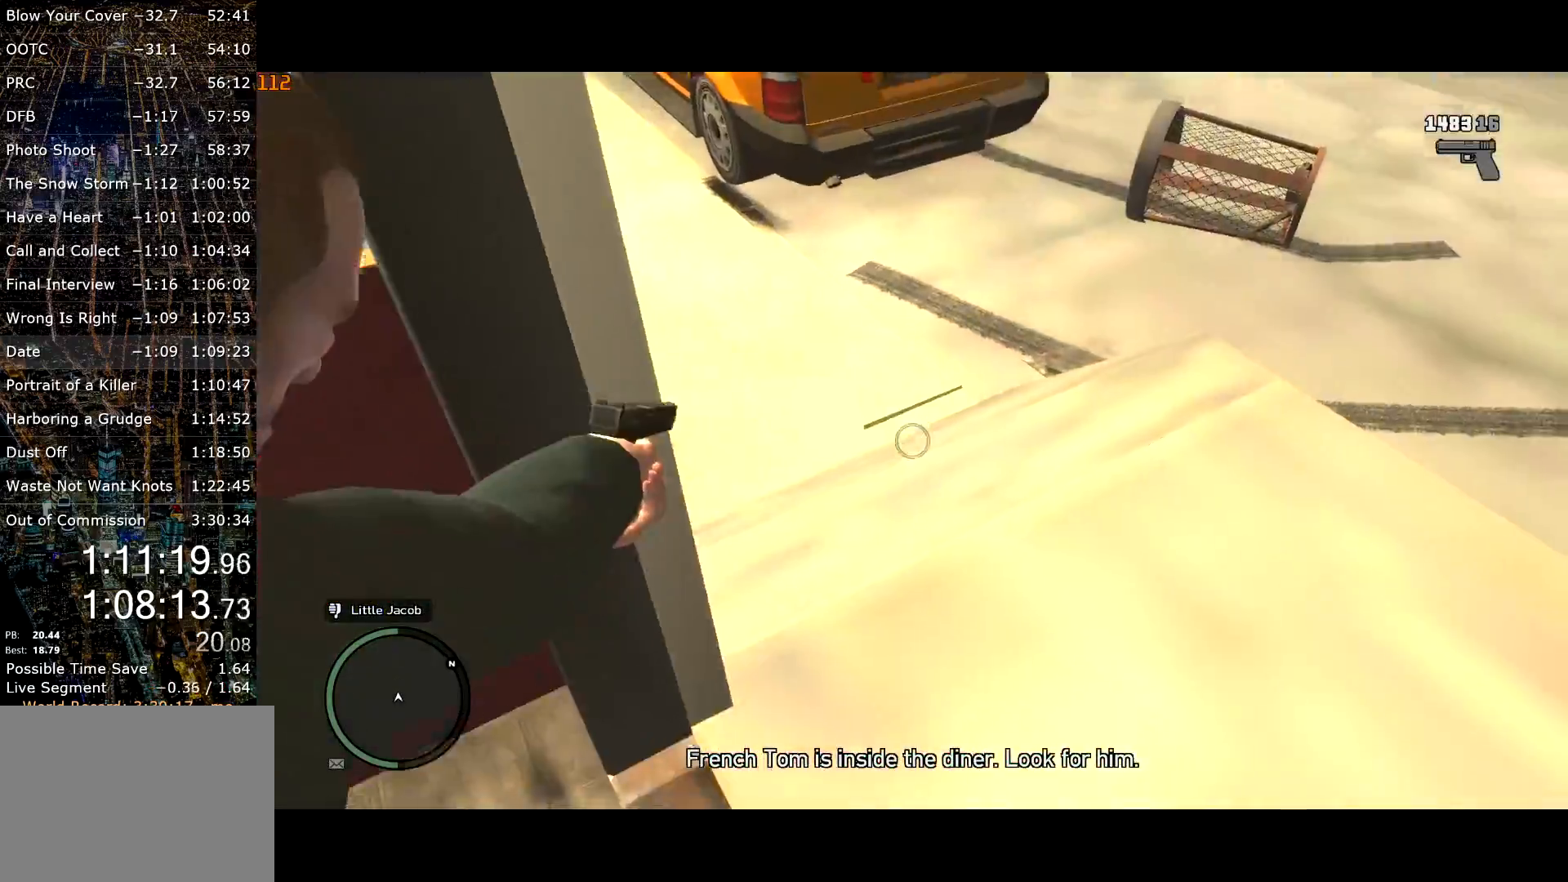
{"keys": ["a", "shift", "w"], "mouse": [], "events": [[67, "d", "up"], [150, "mouse_right", "up"], [350, "mouse_wheel_up", "down"], [400, "mouse_wheel_up", "up"], [450, "a", "down"]]}
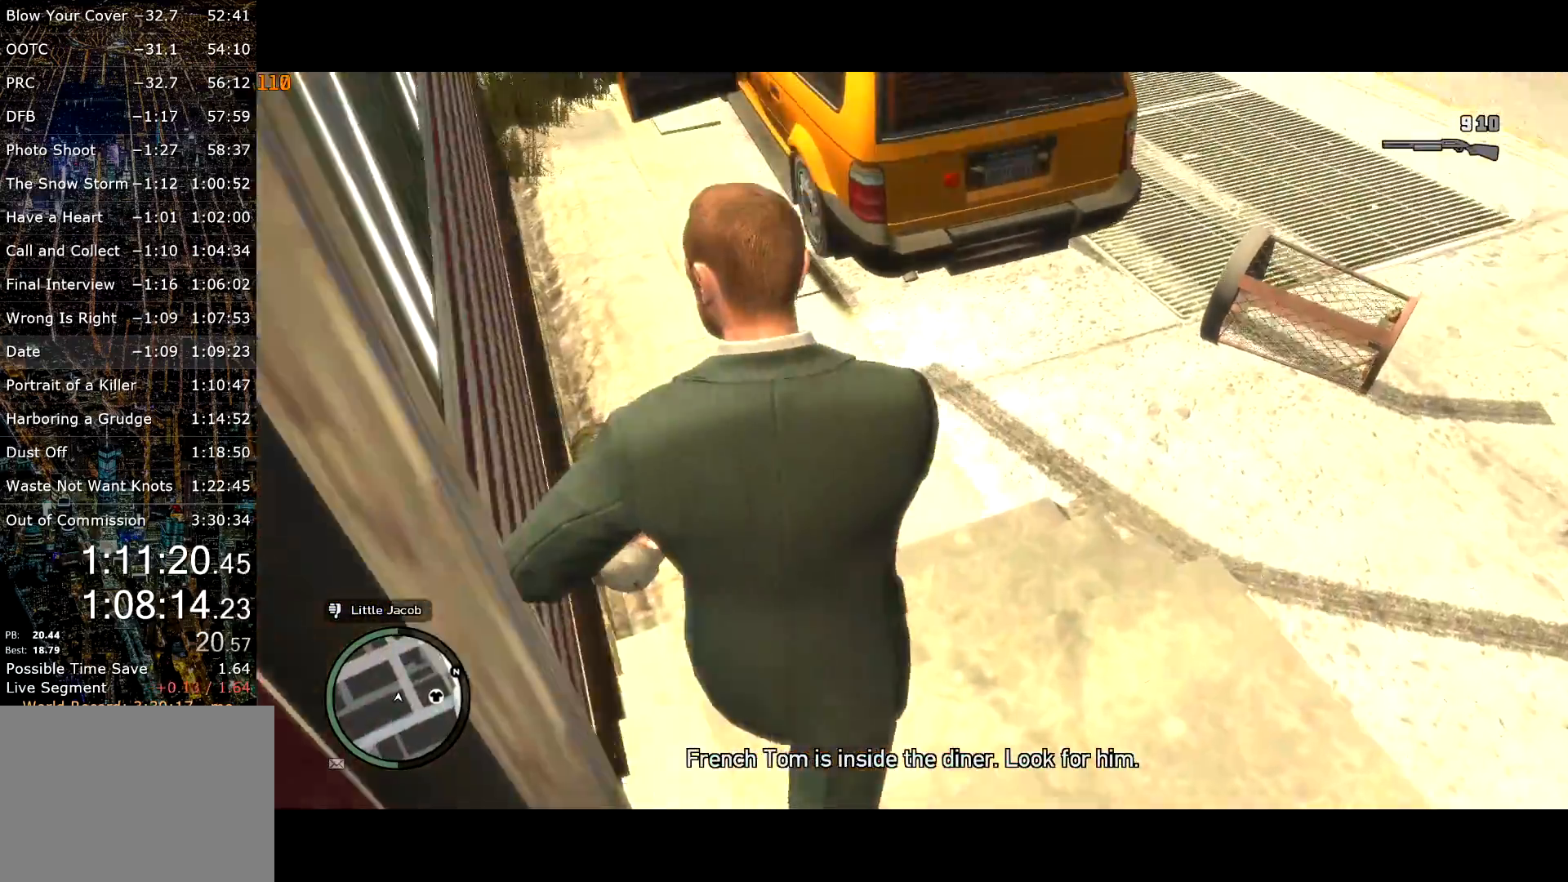
{"keys": ["shift", "w"], "mouse": [], "events": [[217, "mouse_wheel_up", "down"], [267, "mouse_wheel_up", "up"], [400, "a", "up"], [450, "mouse_wheel_down", "down"], [500, "mouse_wheel_down", "up"]]}
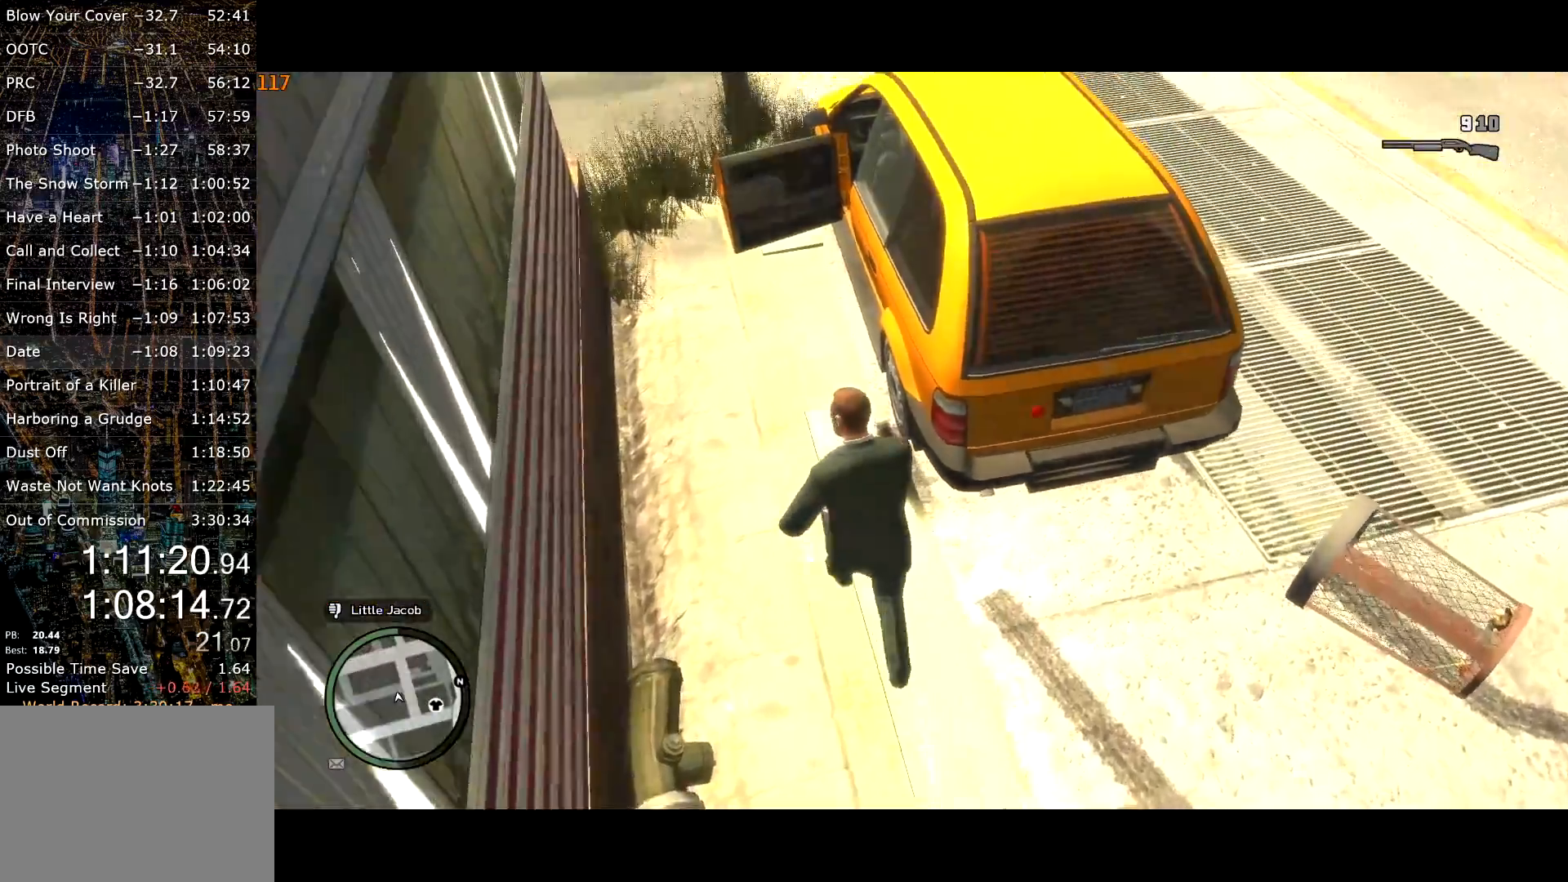
{"keys": [], "mouse": ["wheel_down"], "events": [[50, "mouse_wheel_down", "down"], [100, "mouse_wheel_down", "up"], [184, "mouse_wheel_down", "down"], [234, "mouse_wheel_down", "up"], [284, "f", "down"], [334, "shift", "up"], [384, "w", "up"], [434, "f", "up"], [434, "mouse_wheel_down", "down"]]}
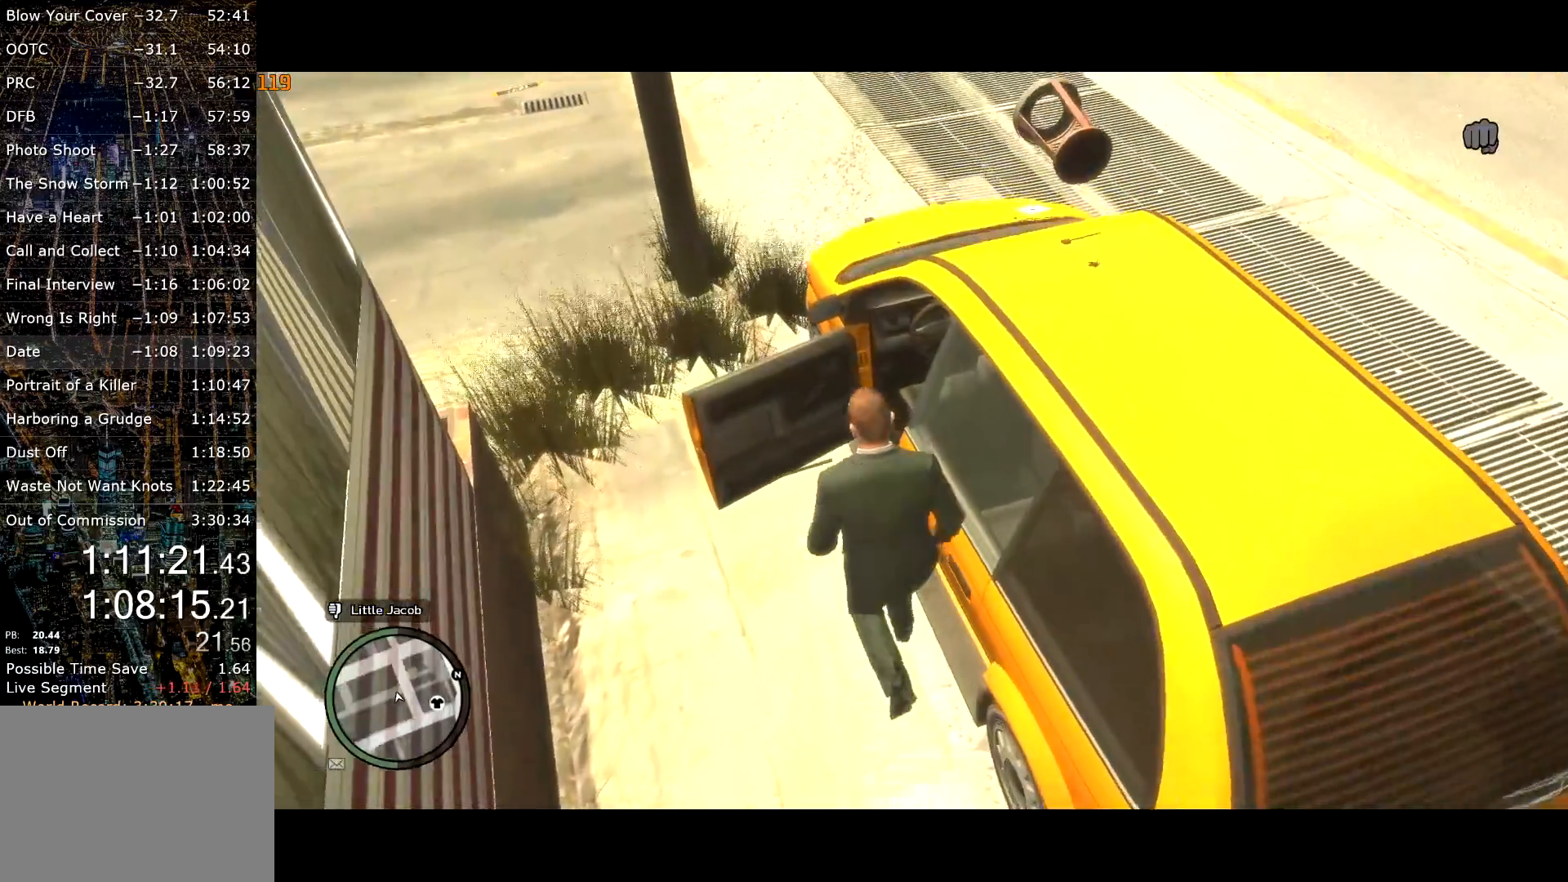
{"keys": ["d", "w"], "mouse": [], "events": [[17, "mouse_wheel_down", "up"], [250, "d", "down"], [350, "w", "down"]]}
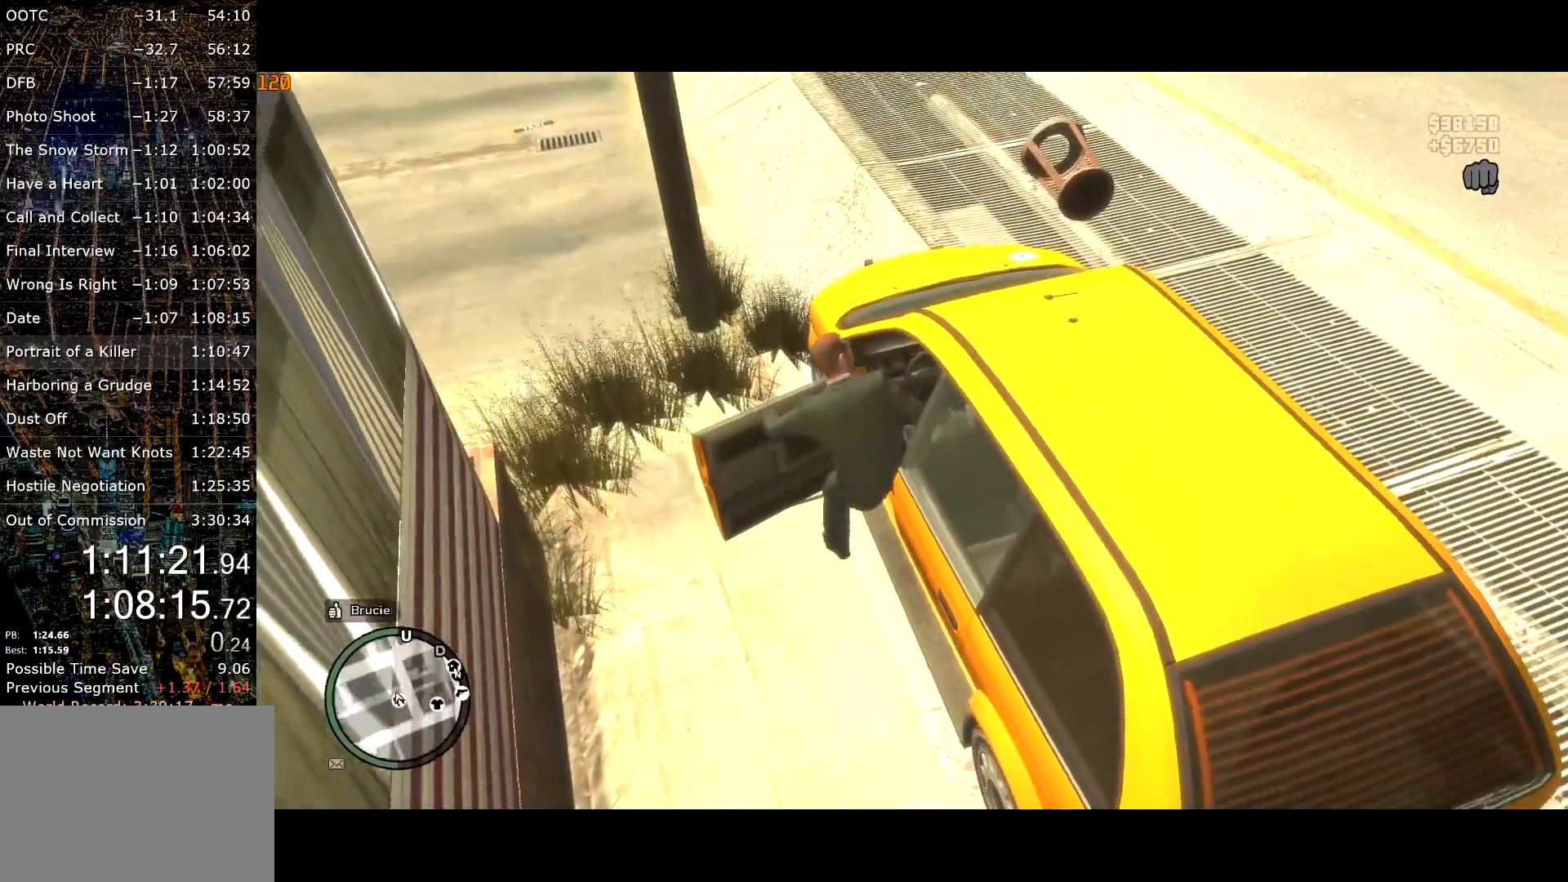
{"keys": ["d", "escape", "w"], "mouse": [], "events": [[500, "escape", "down"]]}
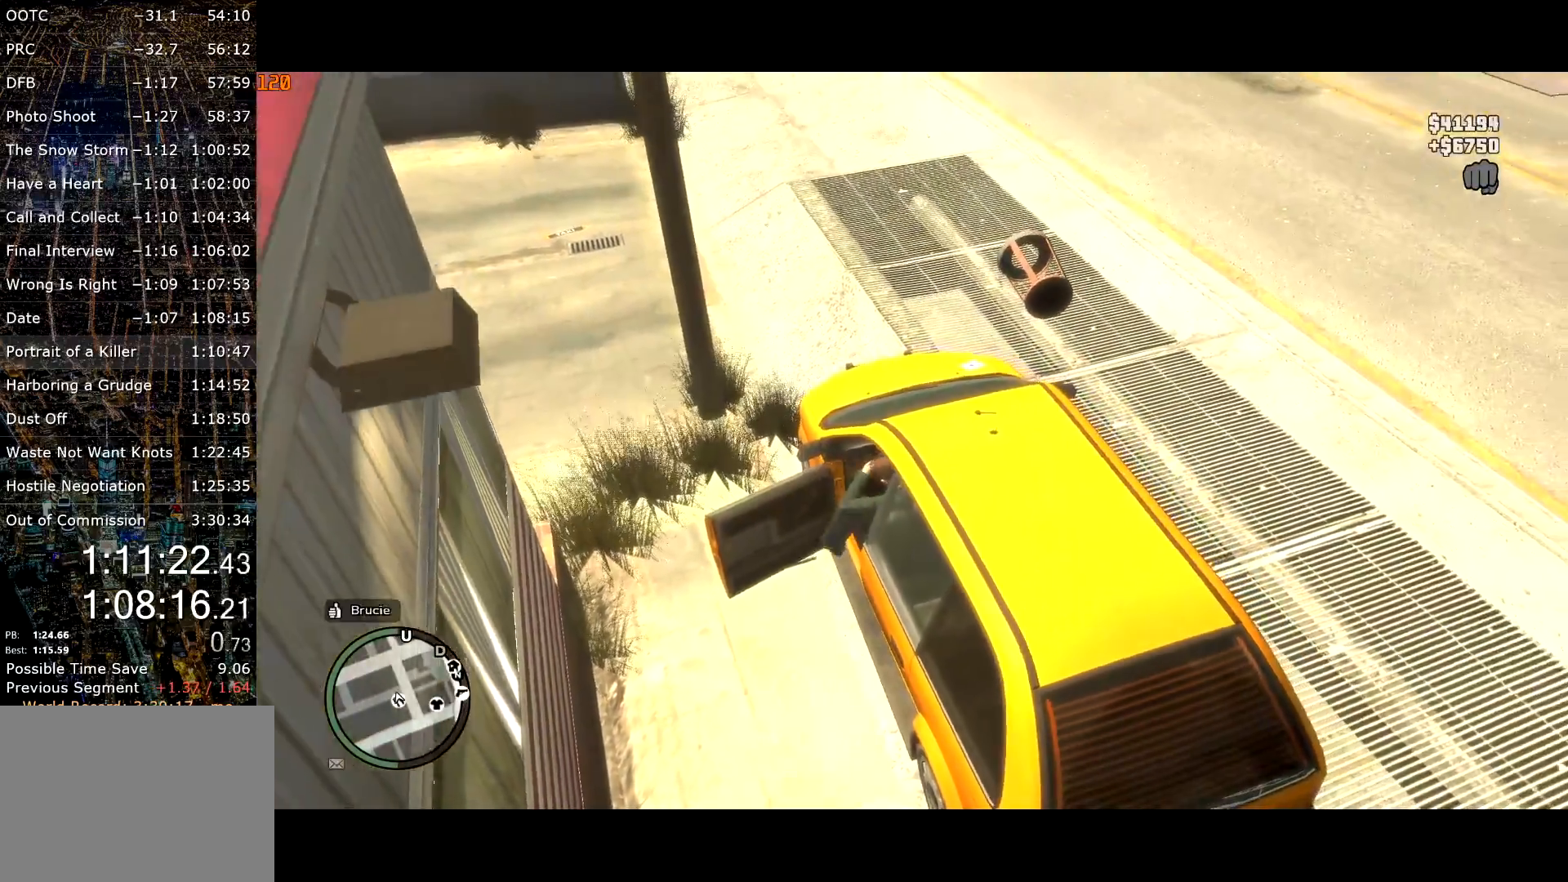
{"keys": ["d", "w"], "mouse": [], "events": [[100, "escape", "up"]]}
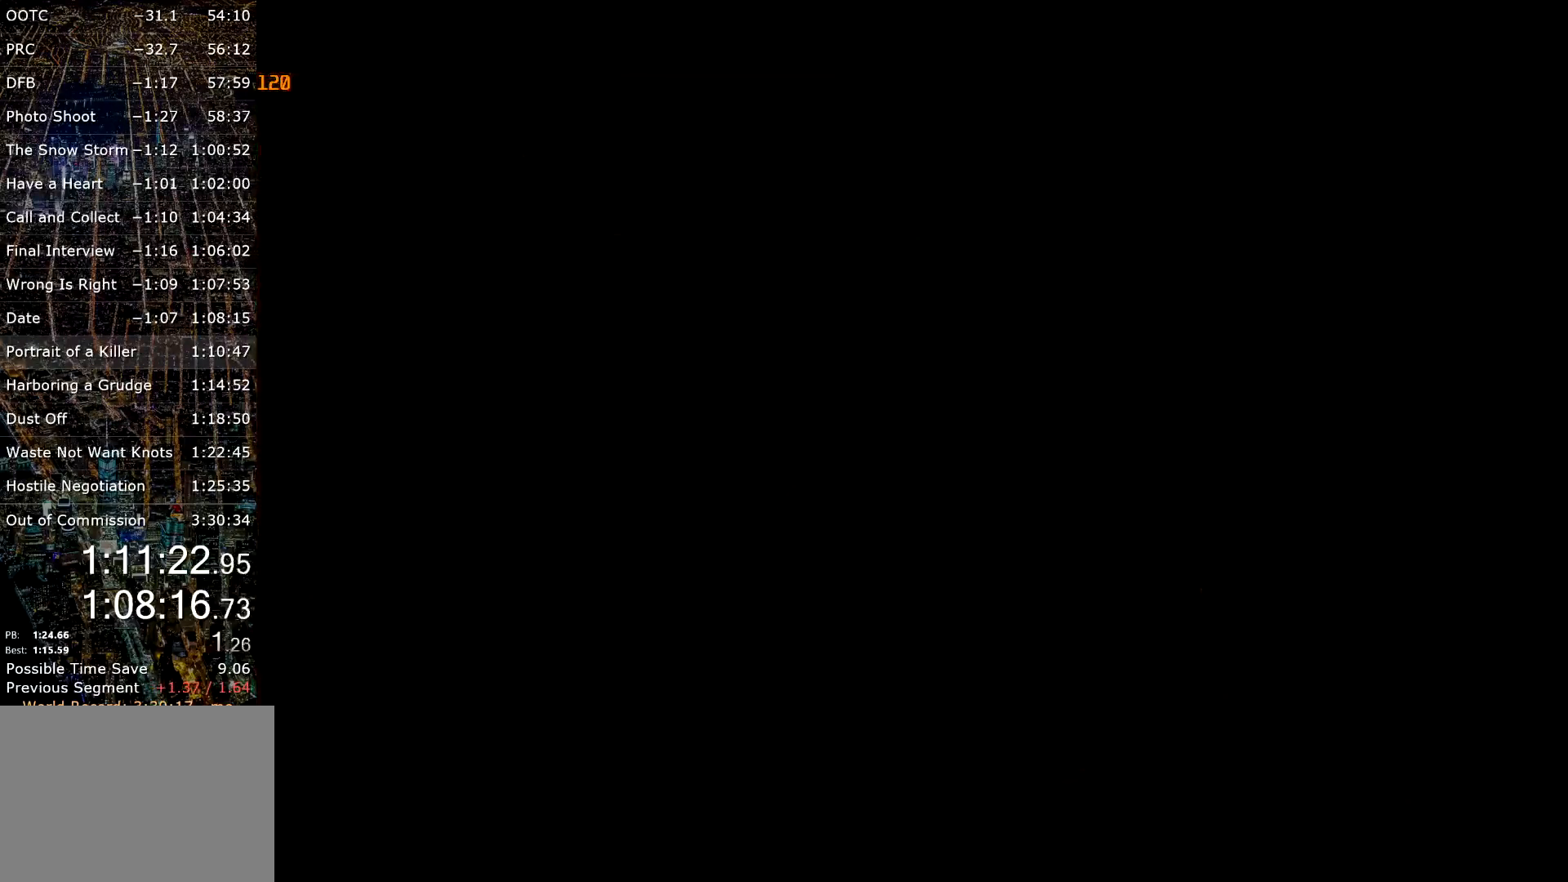
{"keys": [], "mouse": [], "events": [[150, "a", "down"], [150, "d", "up"], [150, "w", "up"], [250, "a", "up"], [350, "a", "down"], [434, "a", "up"]]}
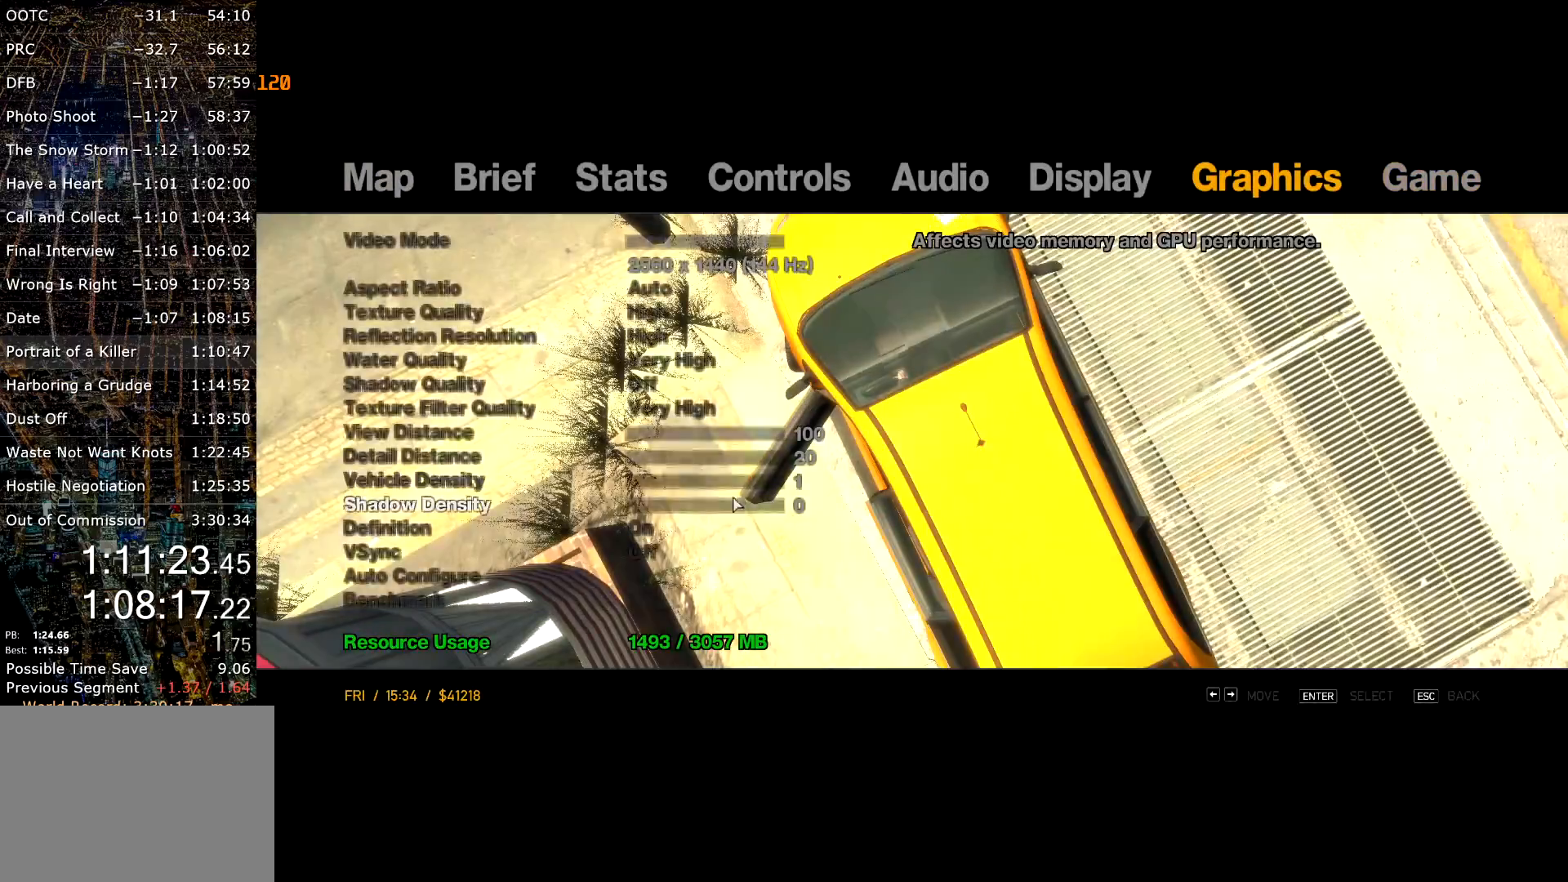
{"keys": [], "mouse": [], "events": [[217, "mouse_left", "down"], [267, "mouse_left", "up"], [317, "mouse_left", "down"], [350, "mouse_left", "up"]]}
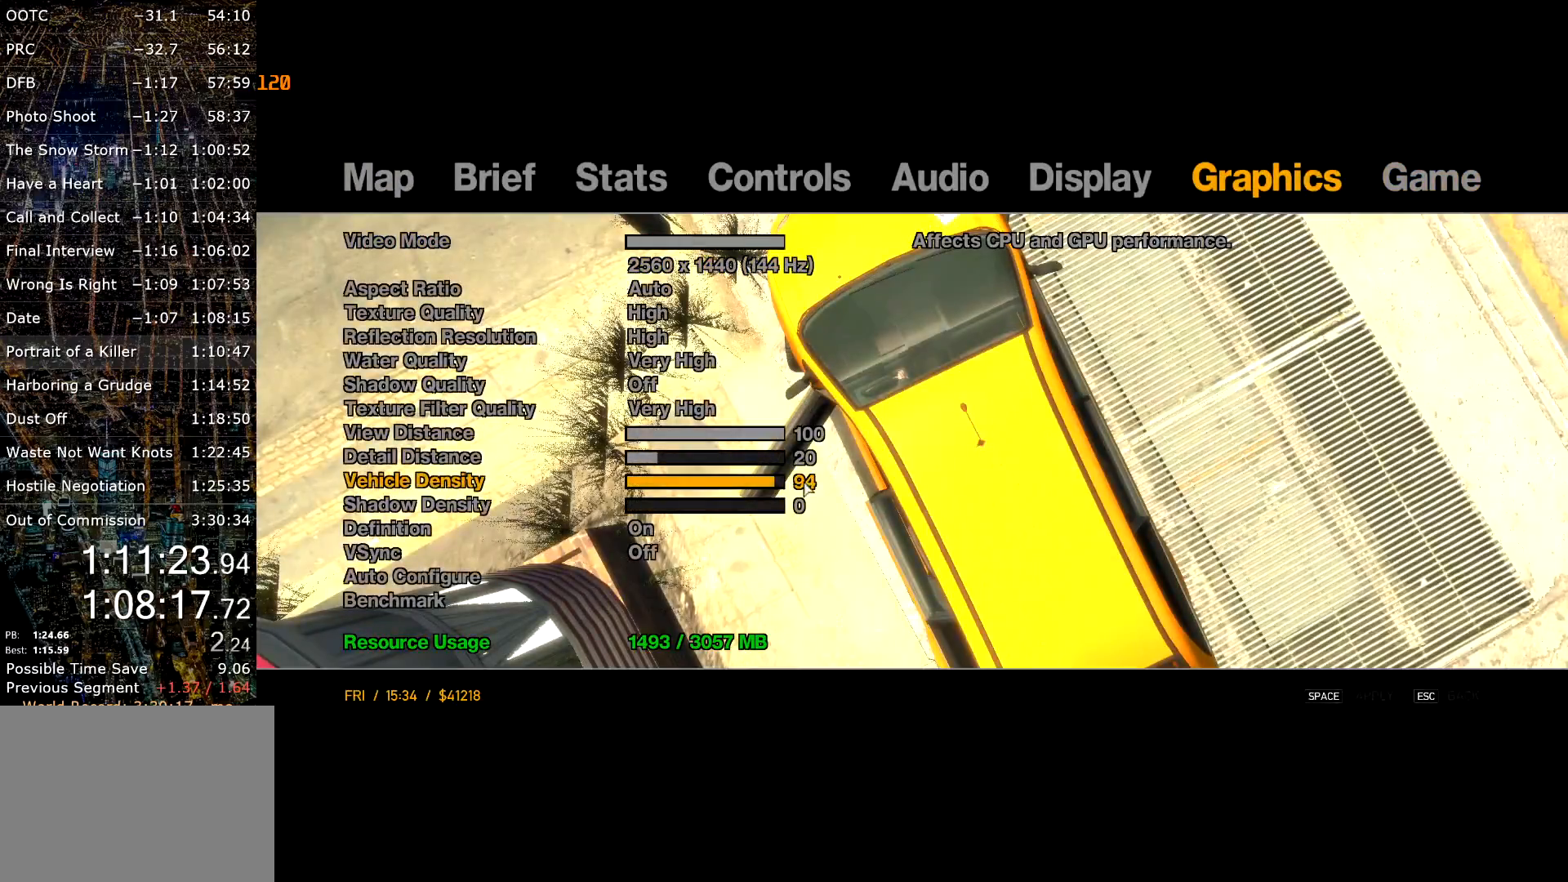
{"keys": [], "mouse": ["left"], "events": [[384, "mouse_left", "down"]]}
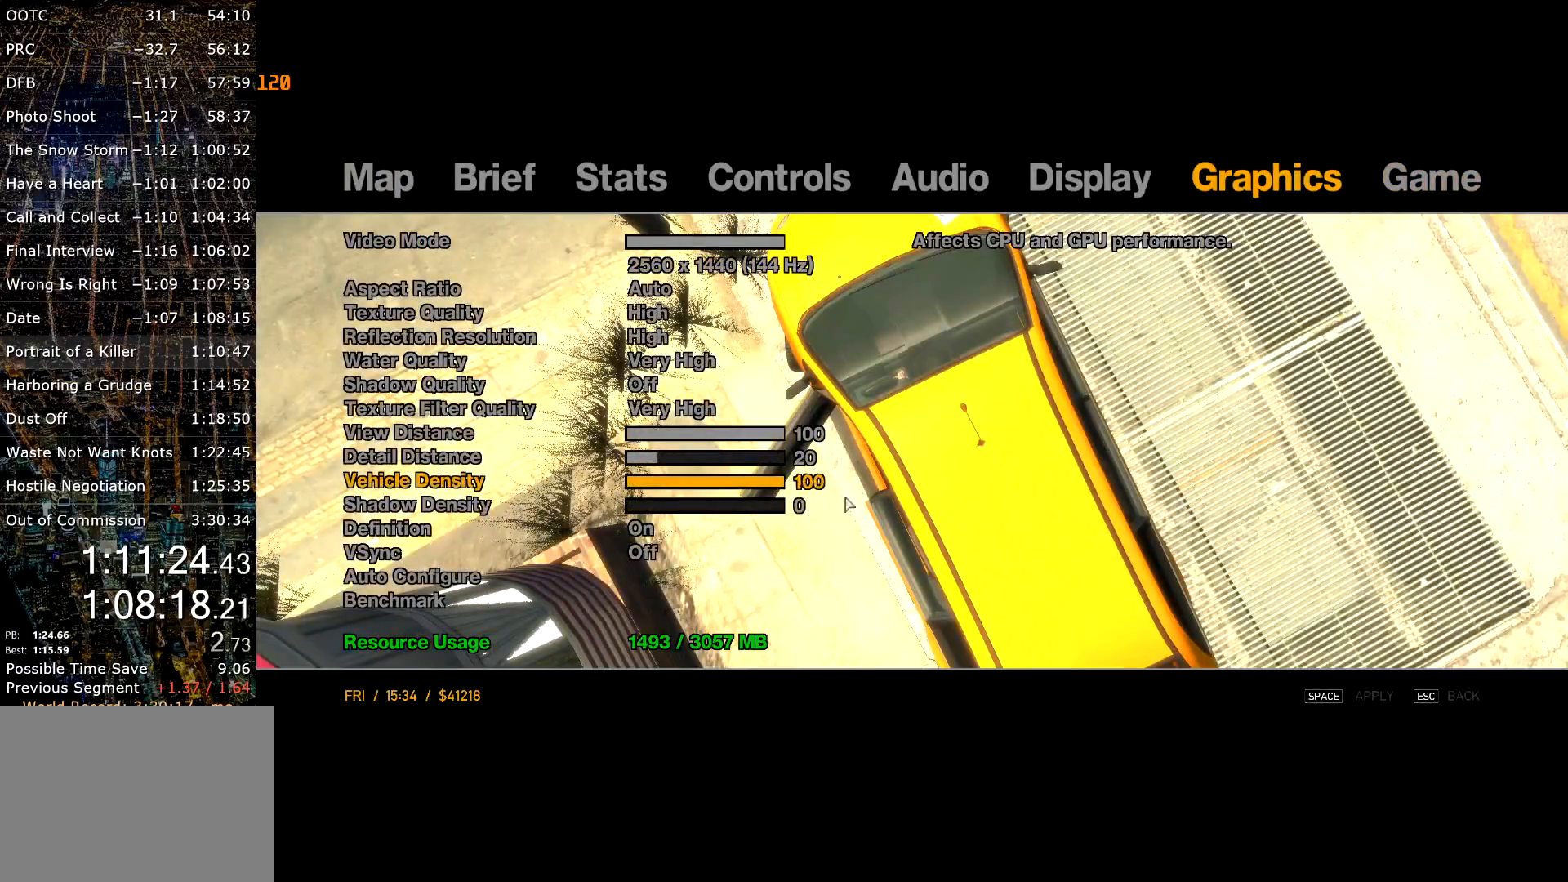
{"keys": ["escape"], "mouse": [], "events": [[17, "mouse_left", "up"], [17, "space", "down"], [67, "space", "up"], [250, "return", "down"], [300, "return", "up"], [350, "escape", "down"]]}
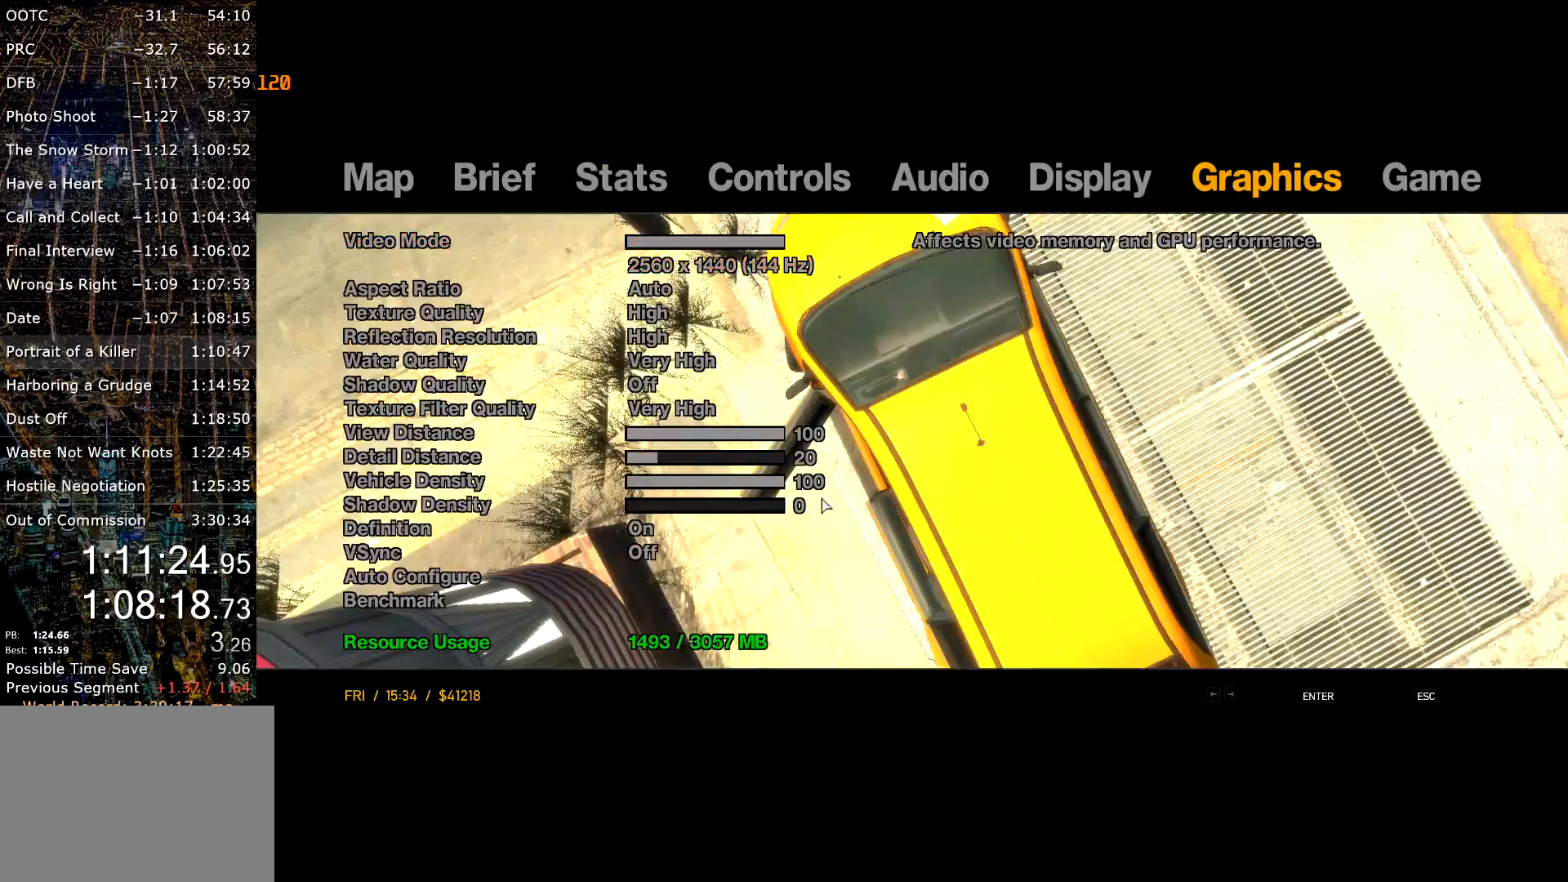
{"keys": ["w"], "mouse": [], "events": [[84, "escape", "up"], [217, "up", "down"], [267, "up", "up"], [367, "w", "down"]]}
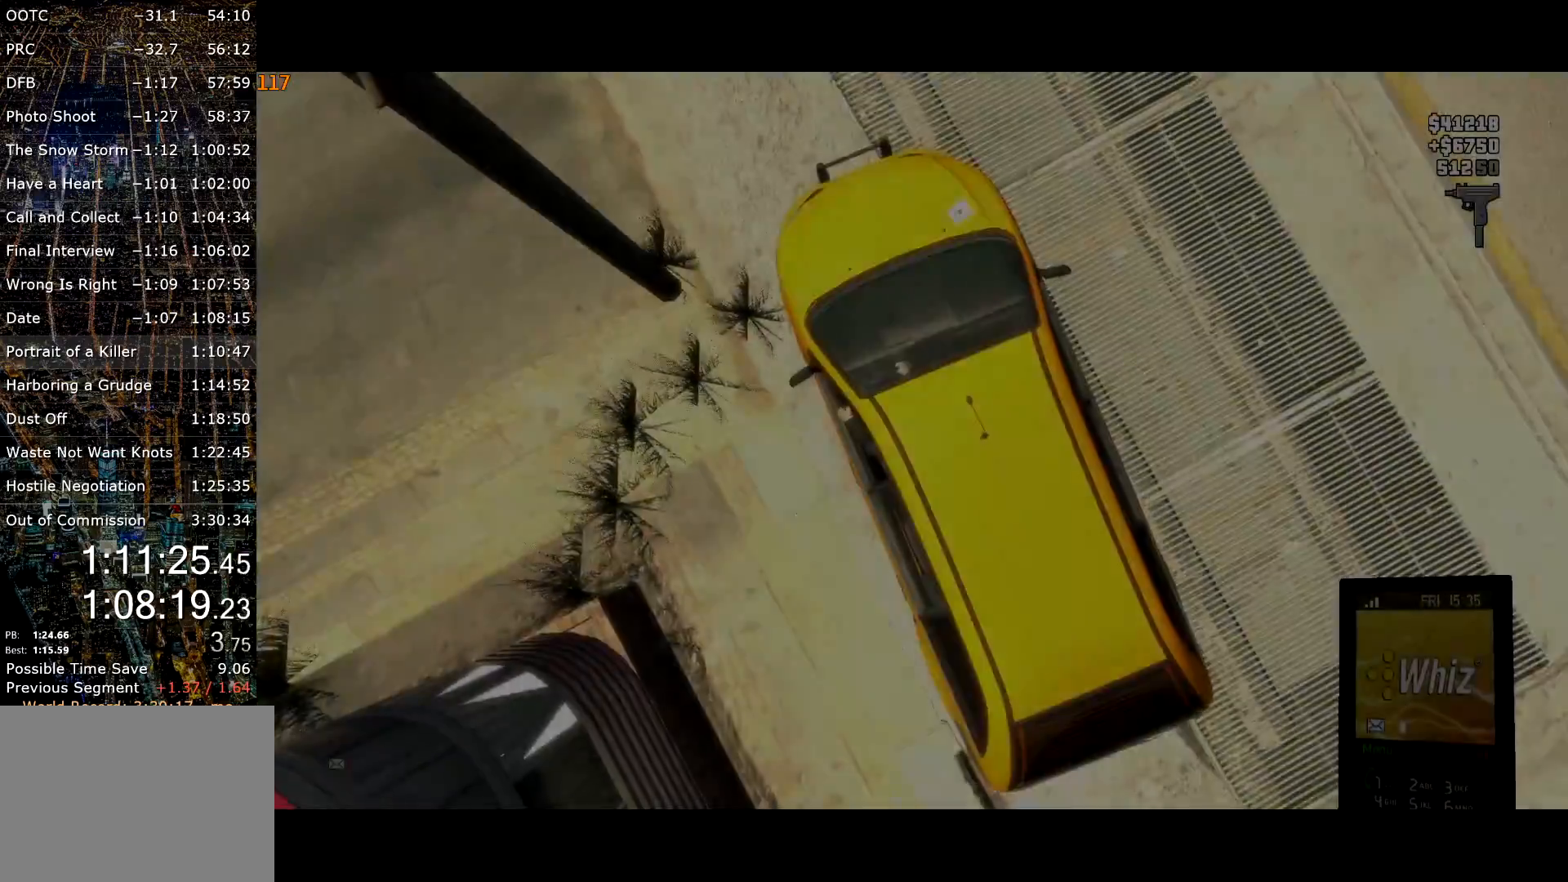
{"keys": ["w"], "mouse": [], "events": [[234, "mouse_left", "down"], [284, "mouse_left", "up"], [367, "mouse_left", "down"], [417, "mouse_left", "up"]]}
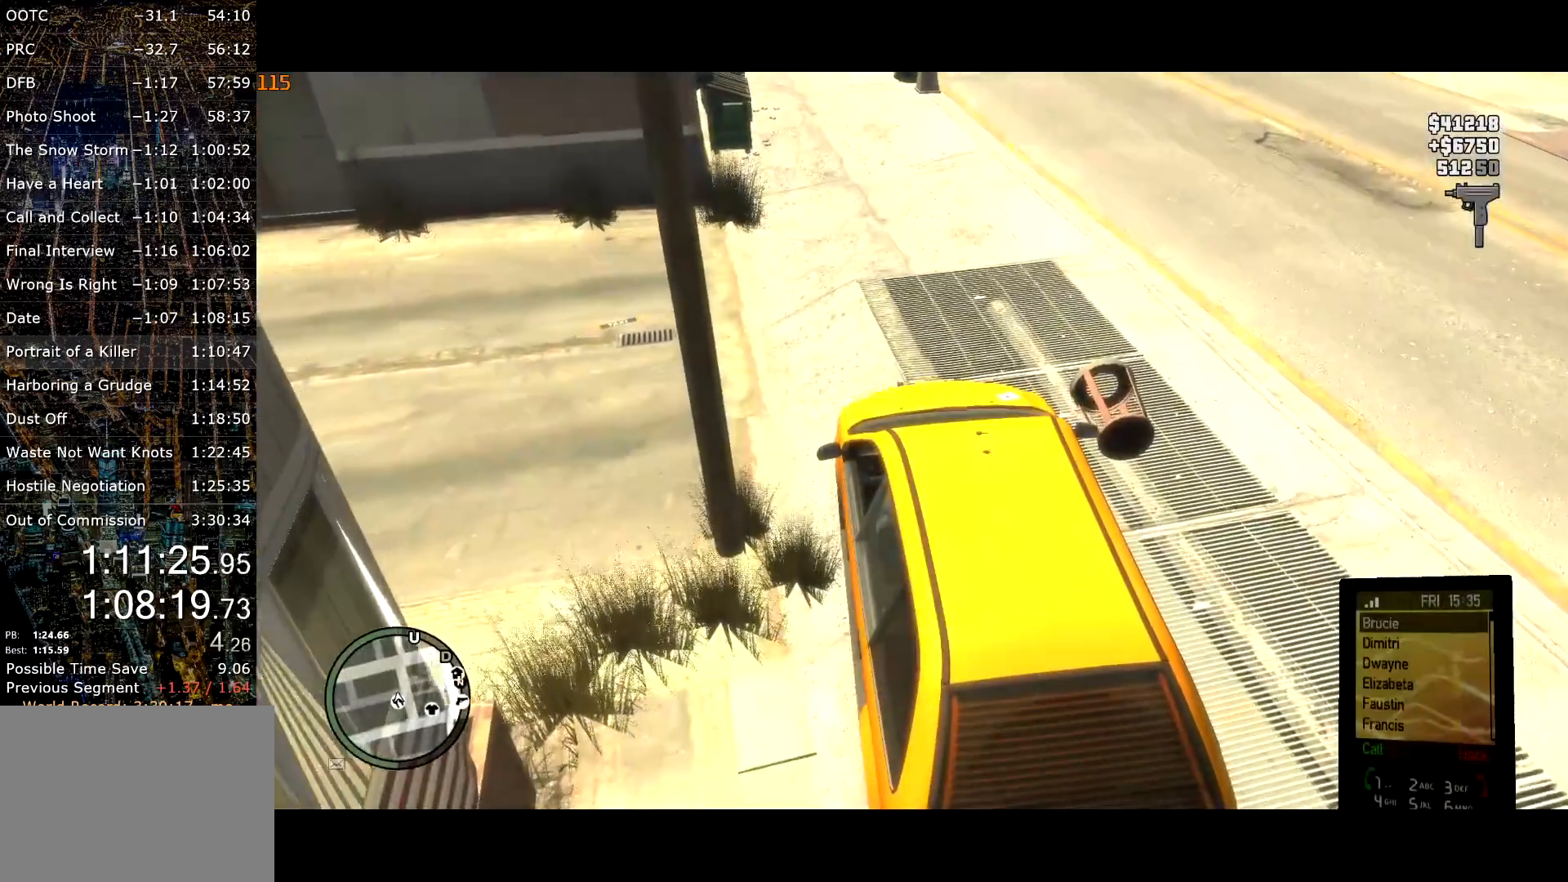
{"keys": ["w"], "mouse": [], "events": [[67, "d", "down"], [67, "mouse_wheel_up", "down"], [217, "mouse_wheel_up", "up"], [250, "mouse_wheel_up", "down"], [350, "d", "up"], [350, "mouse_wheel_up", "up"]]}
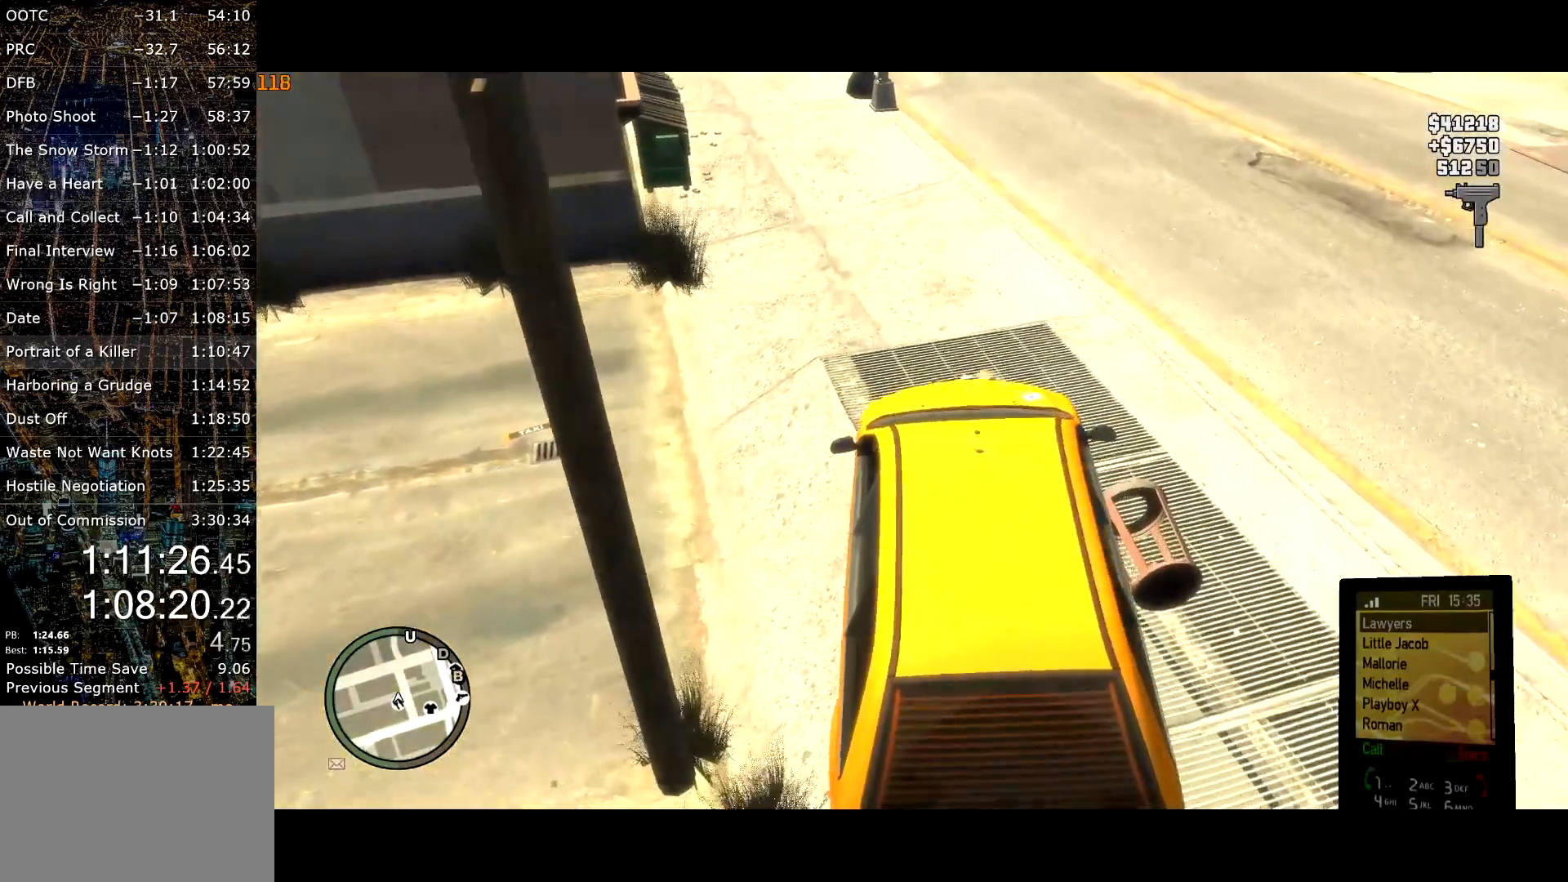
{"keys": ["w"], "mouse": [], "events": [[84, "mouse_wheel_down", "down"], [134, "mouse_wheel_down", "up"], [367, "mouse_left", "down"], [400, "mouse_left", "up"]]}
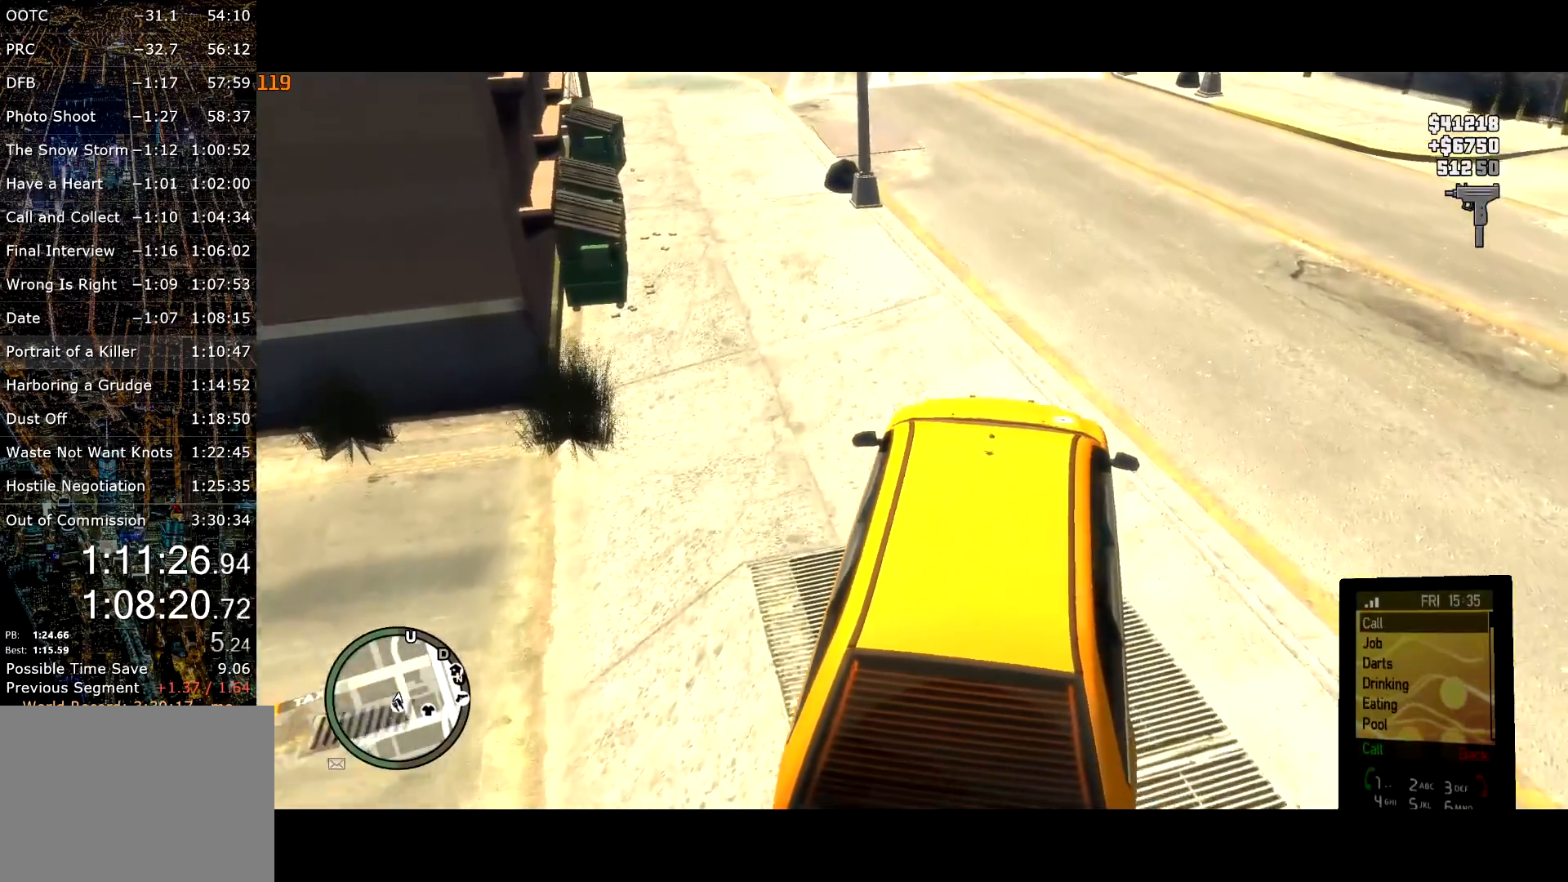
{"keys": ["w"], "mouse": [], "events": [[100, "mouse_wheel_down", "down"], [150, "mouse_wheel_down", "up"], [284, "mouse_left", "down"], [334, "a", "down"], [384, "mouse_left", "up"], [467, "a", "up"]]}
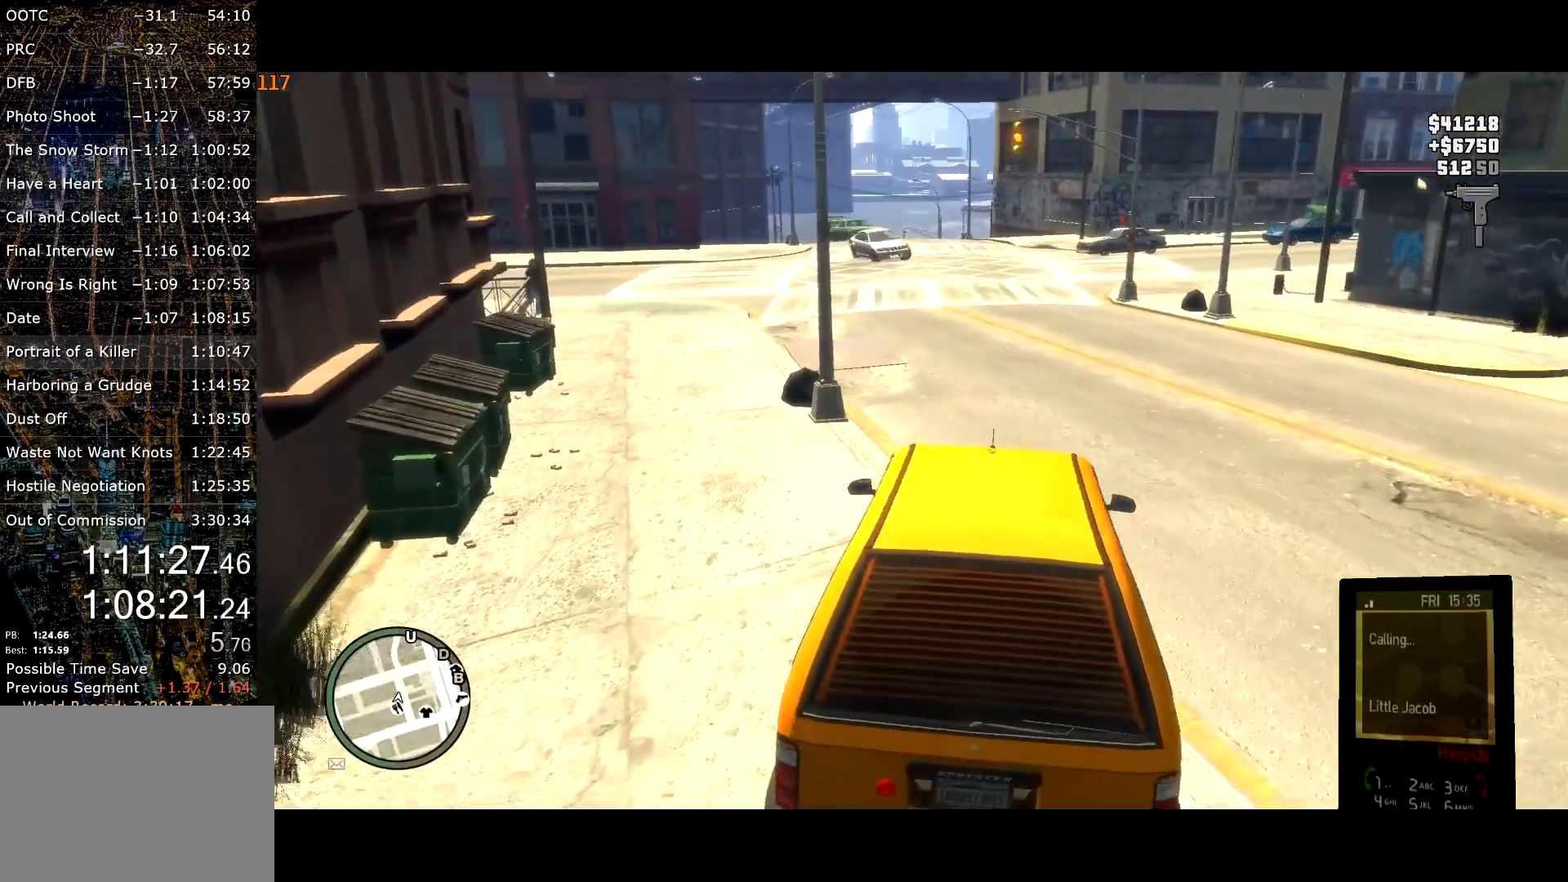
{"keys": ["c", "w"], "mouse": [], "events": [[117, "mouse_right", "down"], [184, "mouse_right", "up"], [300, "c", "down"]]}
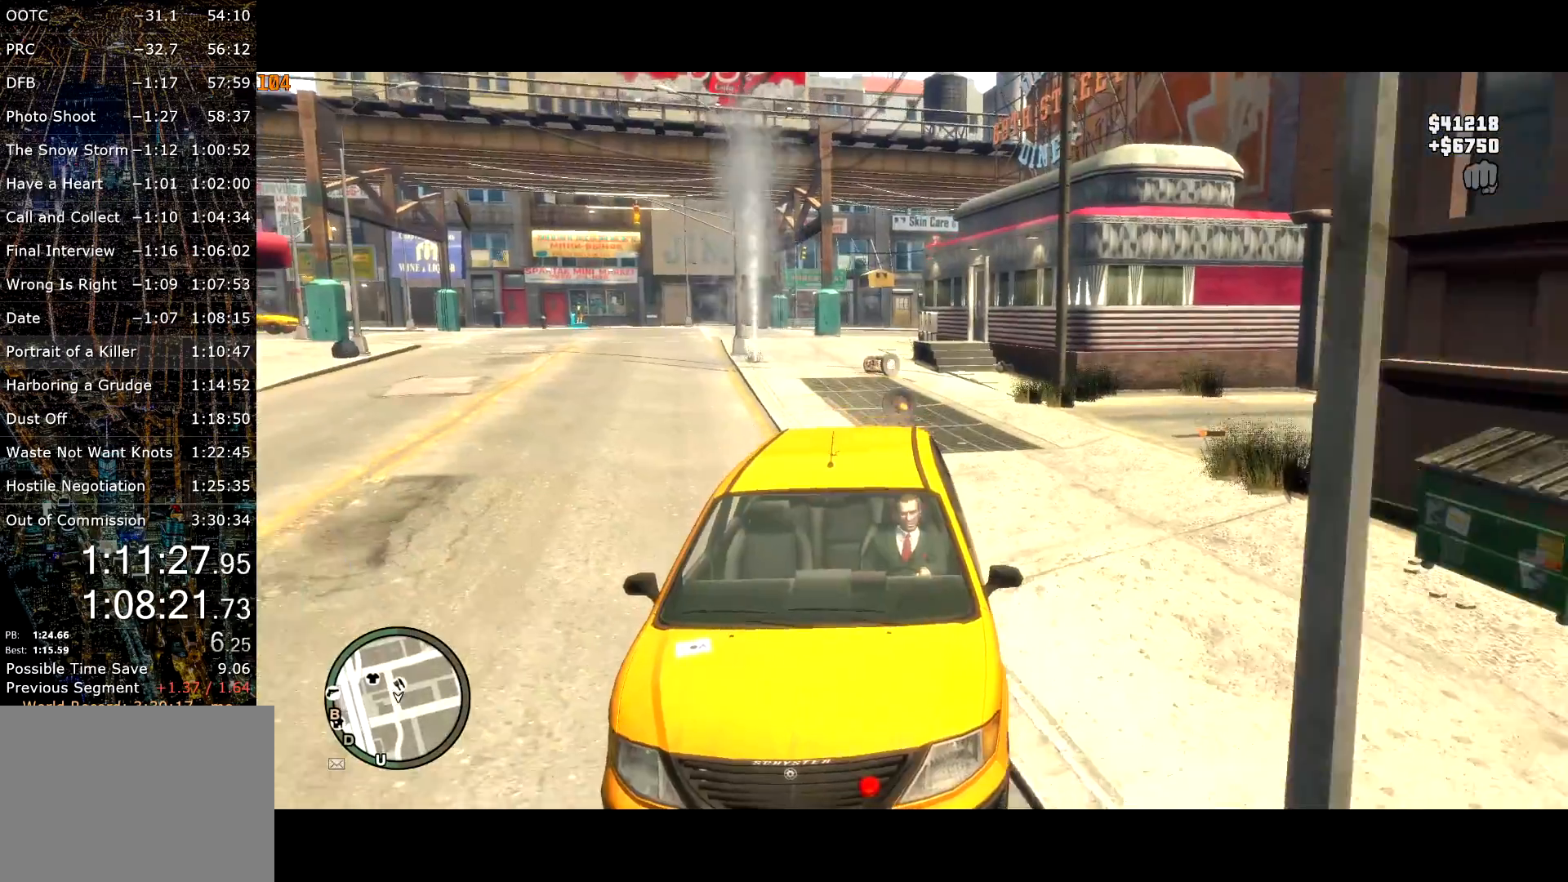
{"keys": [], "mouse": [], "events": [[134, "c", "up"], [317, "c", "down"], [367, "c", "up"], [417, "w", "up"]]}
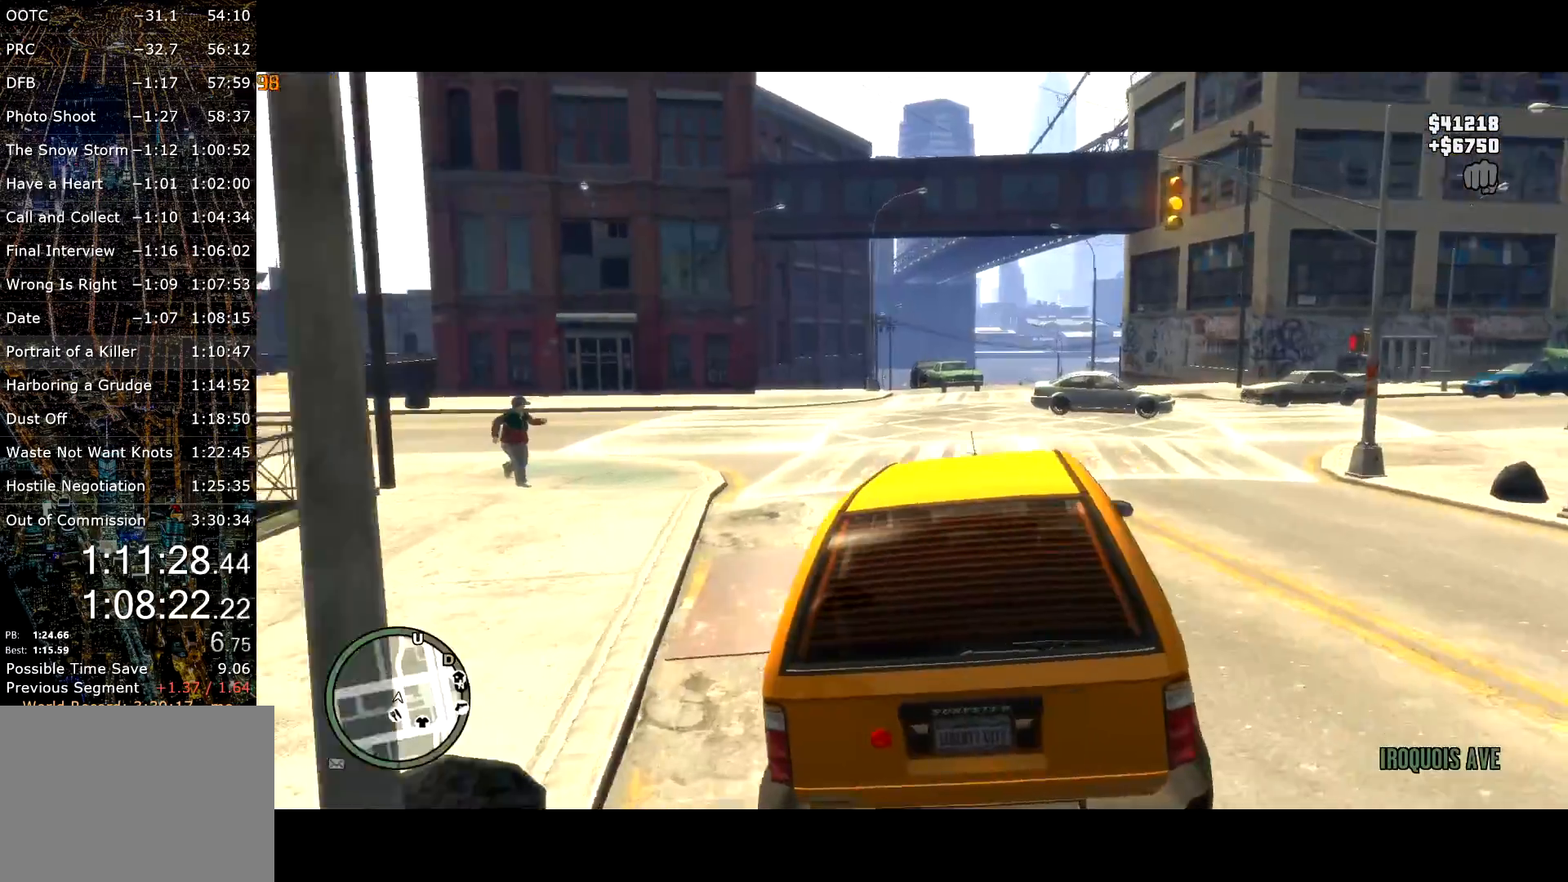
{"keys": ["d", "space"], "mouse": [], "events": [[100, "d", "down"], [134, "space", "down"]]}
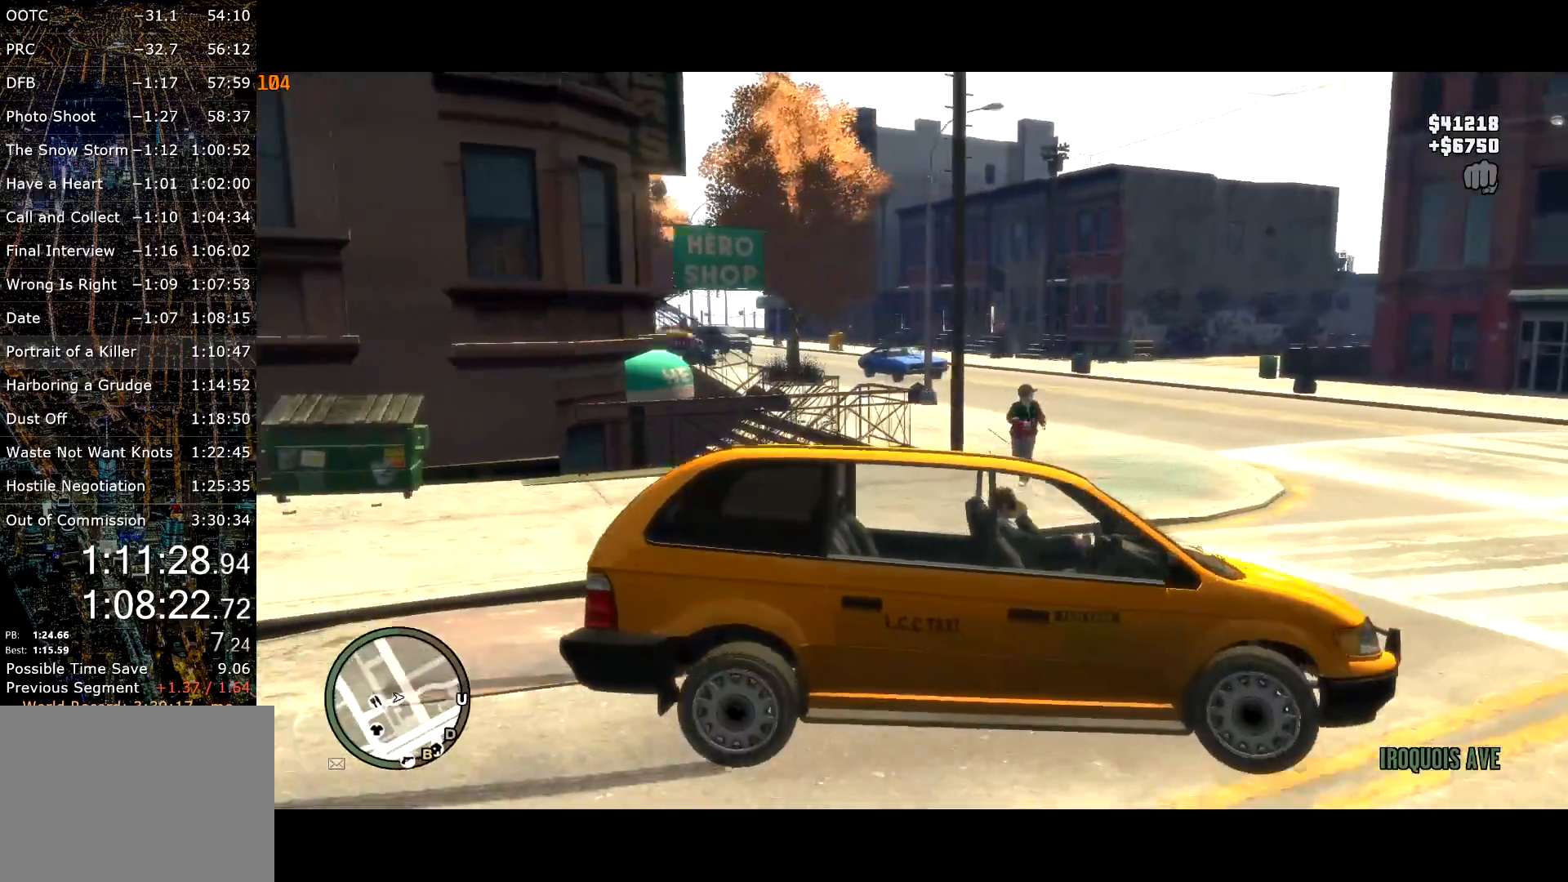
{"keys": ["d", "space"], "mouse": [], "events": [[200, "space", "up"], [250, "w", "down"], [300, "w", "up"], [400, "space", "down"]]}
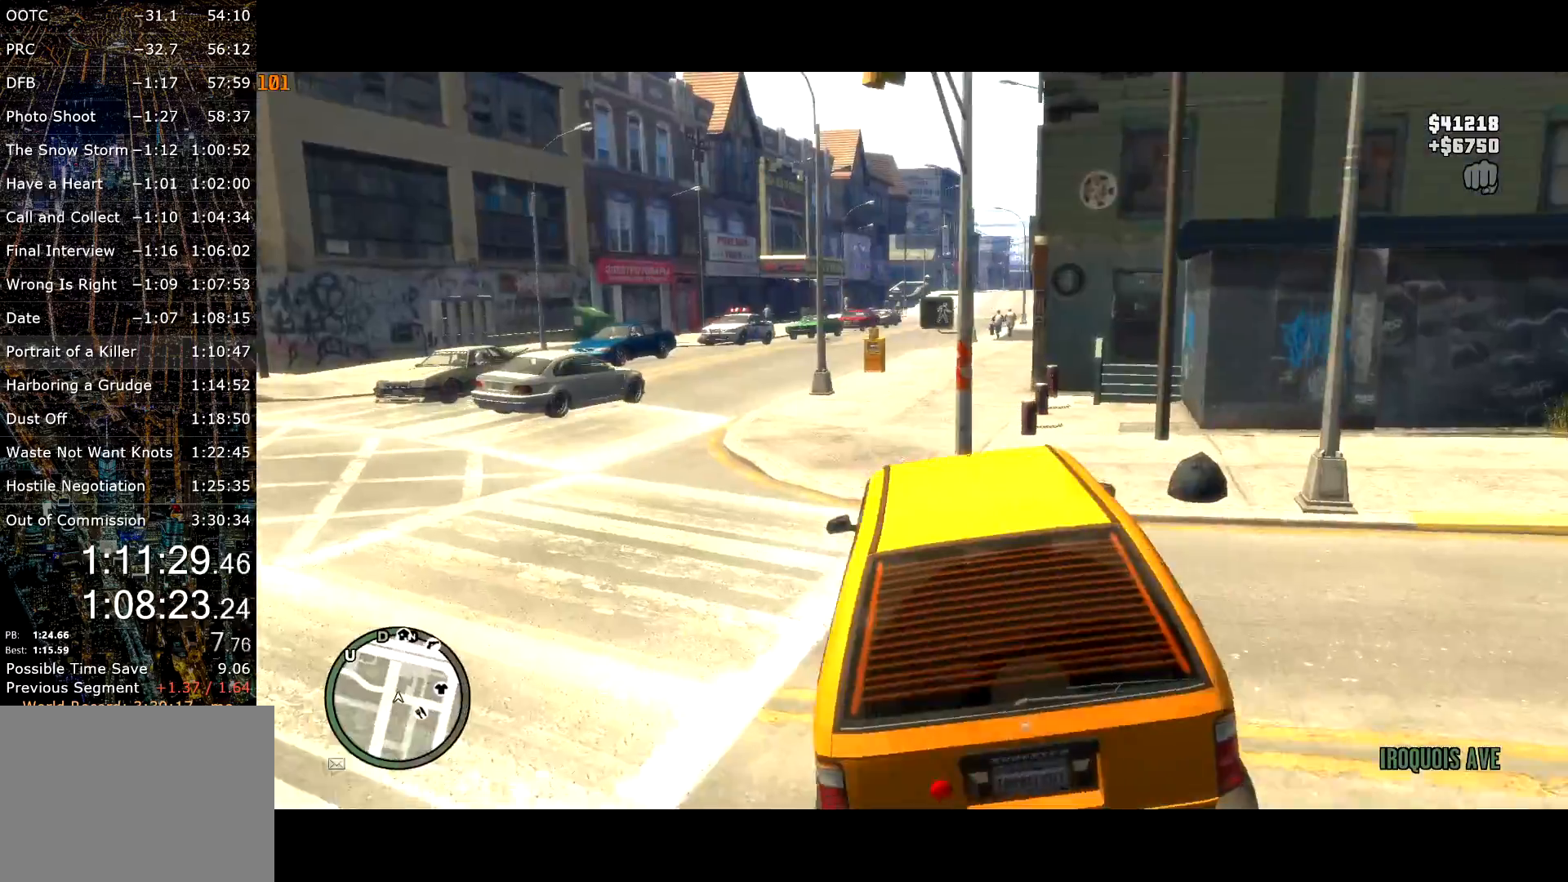
{"keys": ["d", "w"], "mouse": [], "events": [[100, "w", "down"], [234, "space", "up"]]}